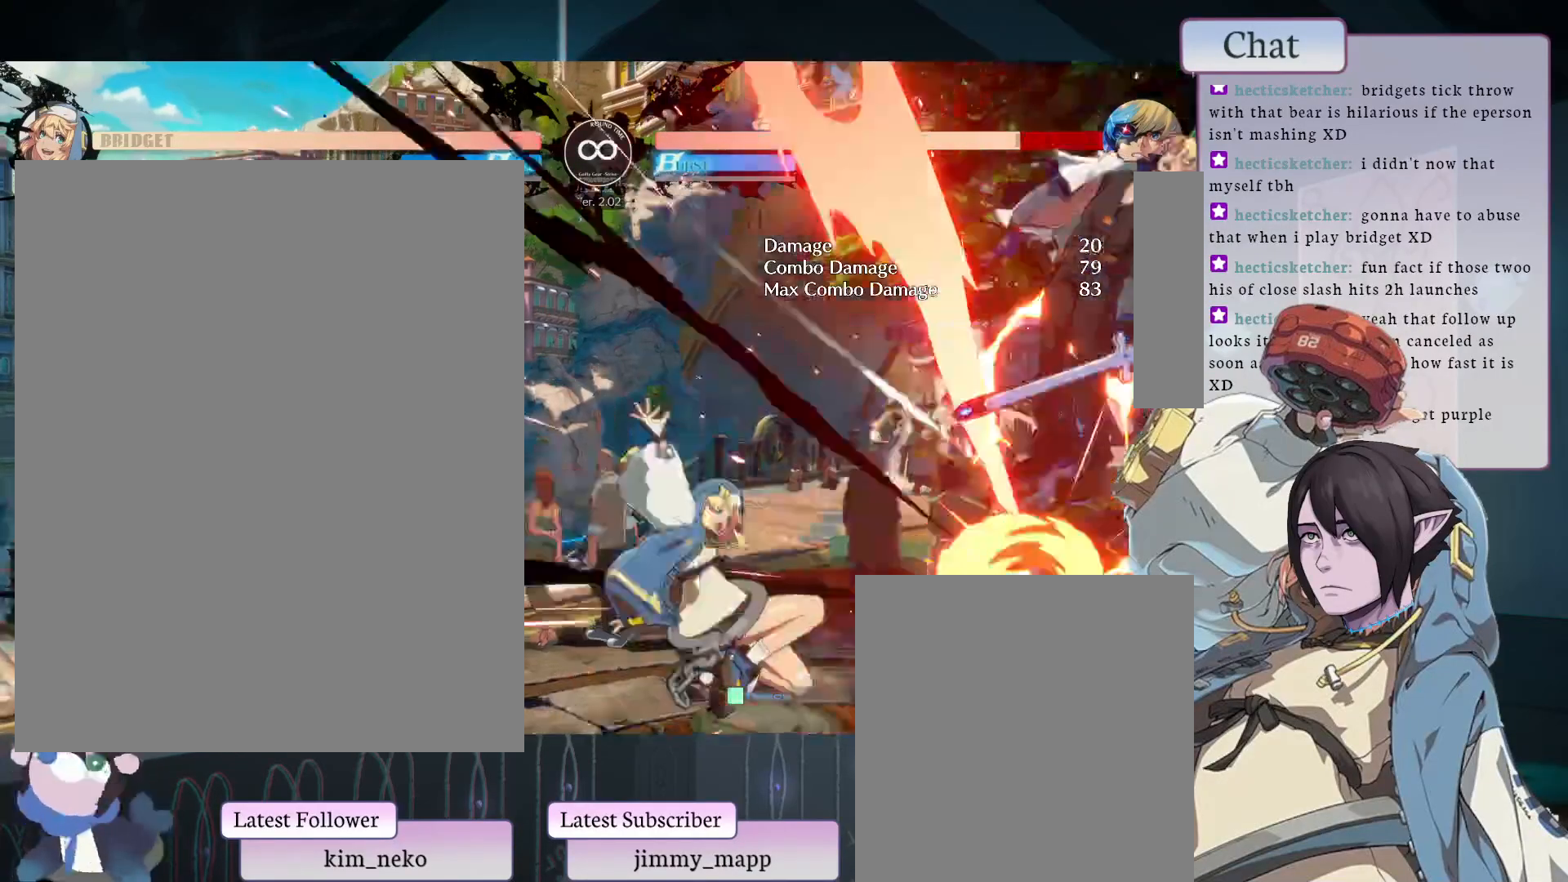
Gameplay with a controller (arcade stick); each line is a JSON object with the inputs held at the frame after it. "events" lists button and stick changes between this image and that frame as [ms after this image, input, new state], when the widget could be followed in between. Not read: L3 R3.
{"buttons": ["TRIANGLE"], "left_stick": "center", "events": [[283, "TRIANGLE", "down"]]}
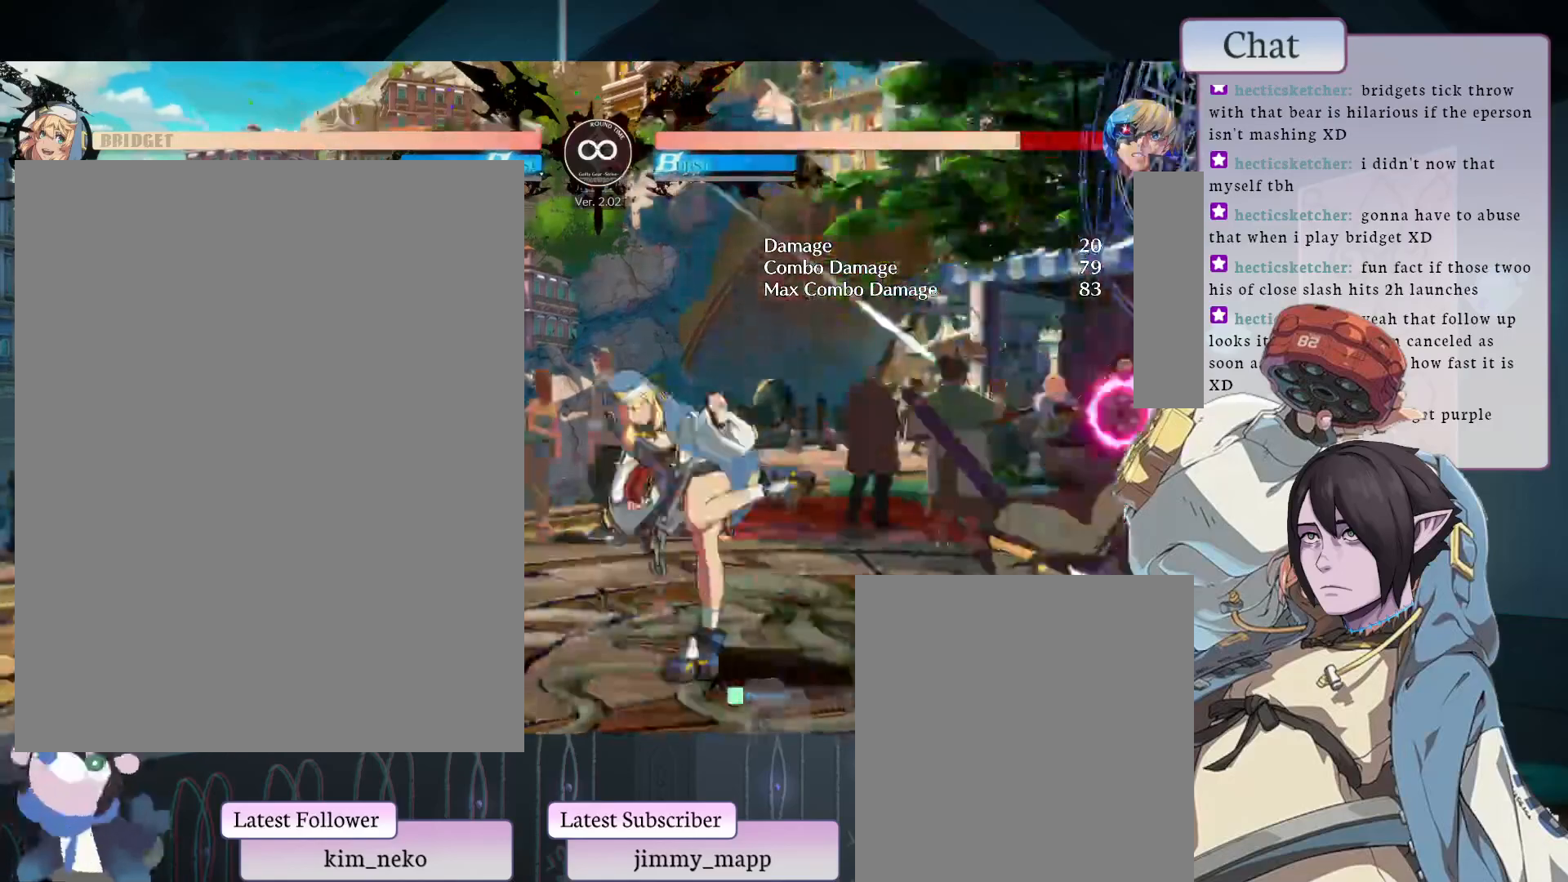
{"buttons": [], "left_stick": "center", "events": [[17, "TRIANGLE", "up"]]}
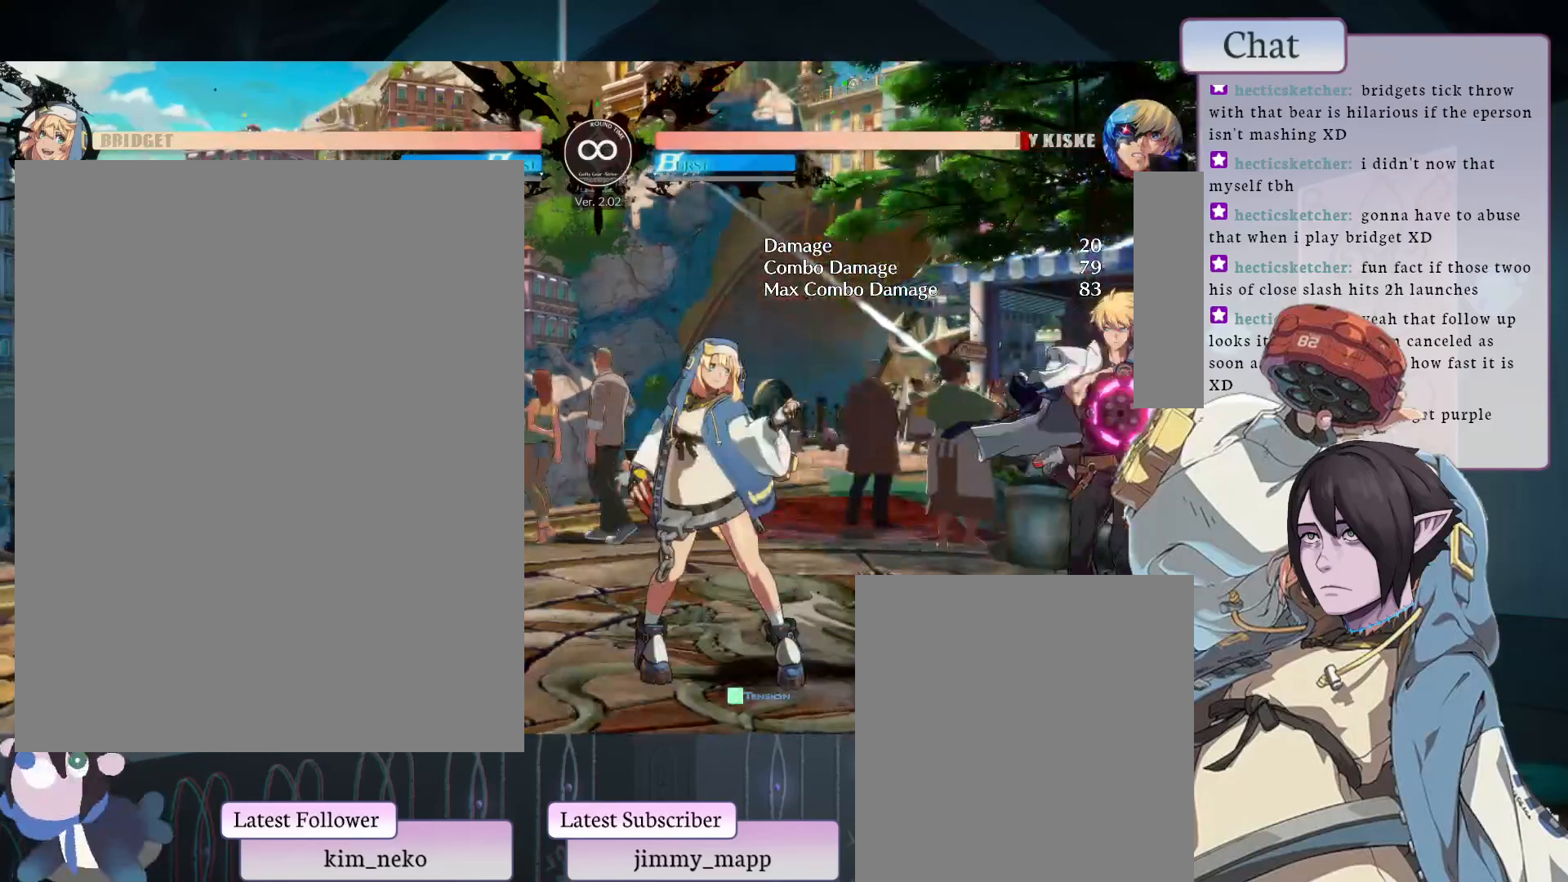
{"buttons": [], "left_stick": "center", "events": []}
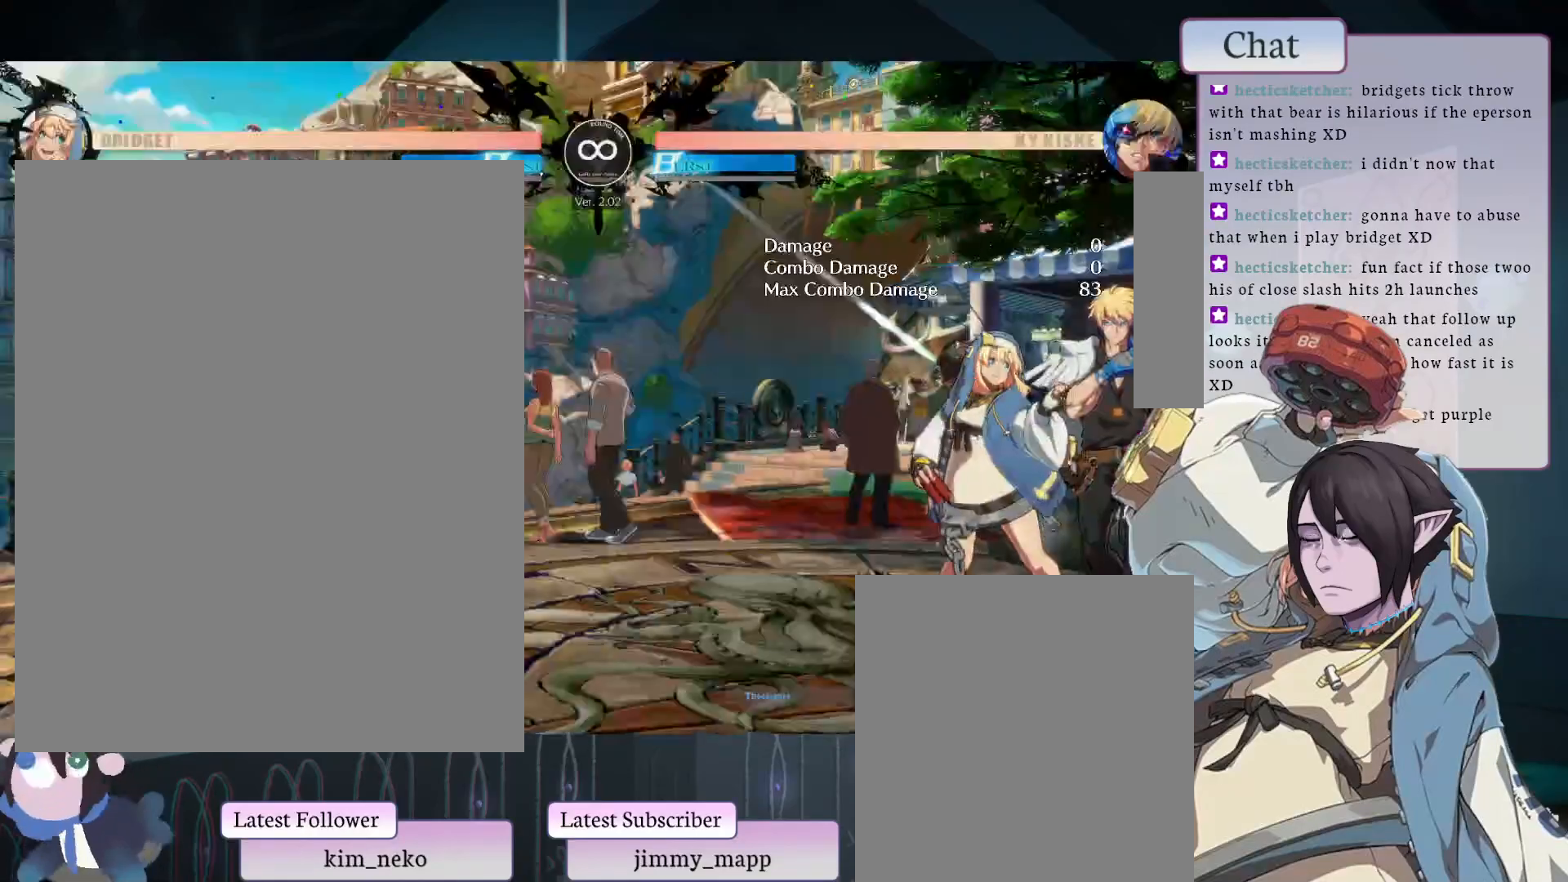
{"buttons": [], "left_stick": "center", "events": []}
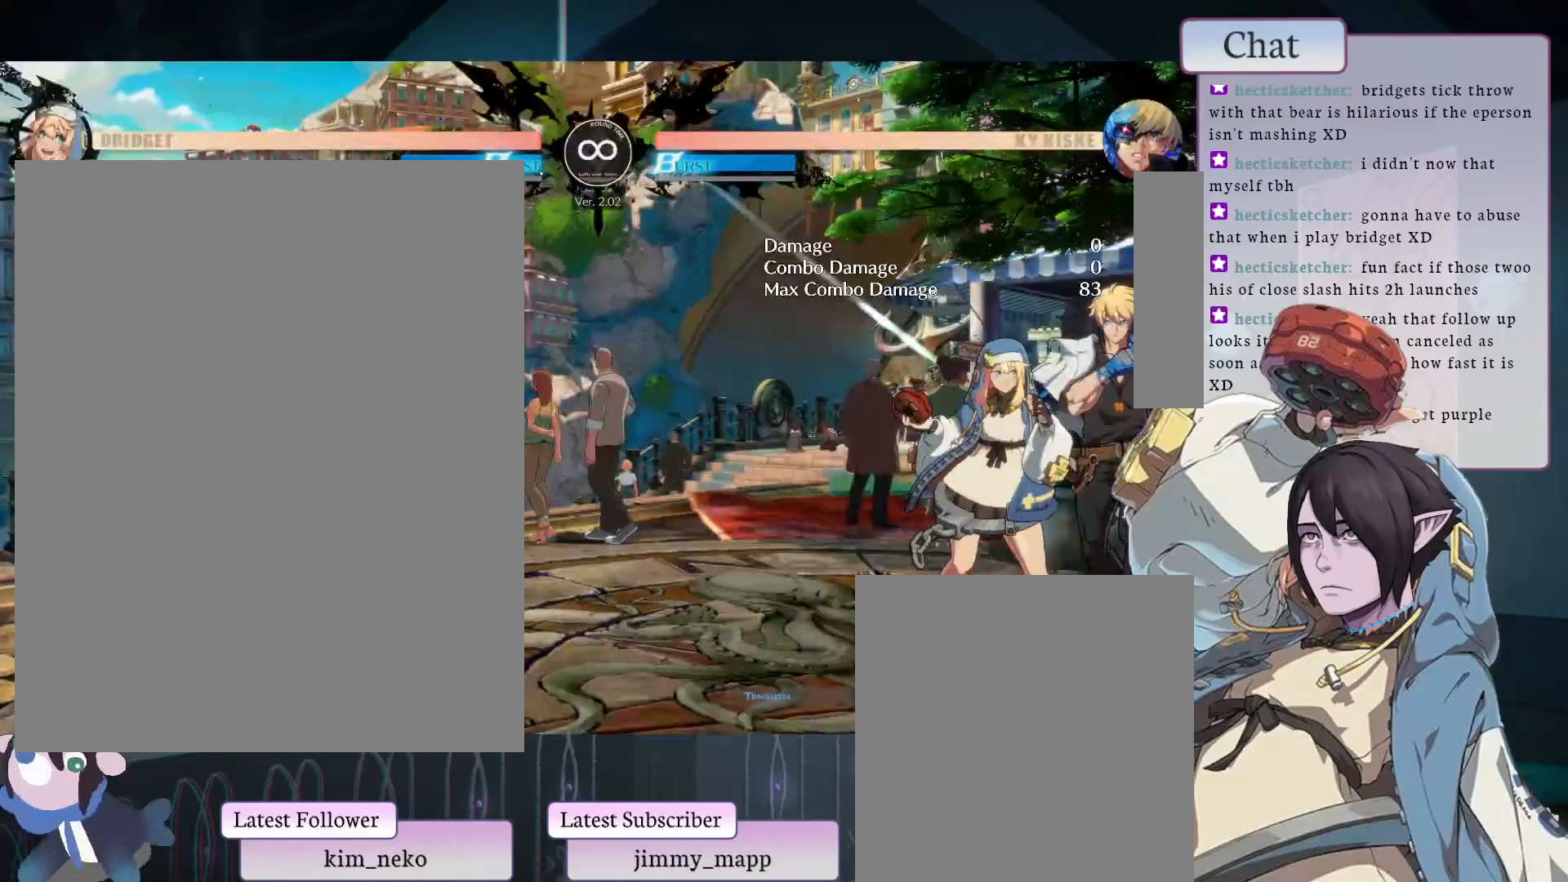
{"buttons": [], "left_stick": "center", "events": [[283, "TRIANGLE", "down"], [433, "TRIANGLE", "up"]]}
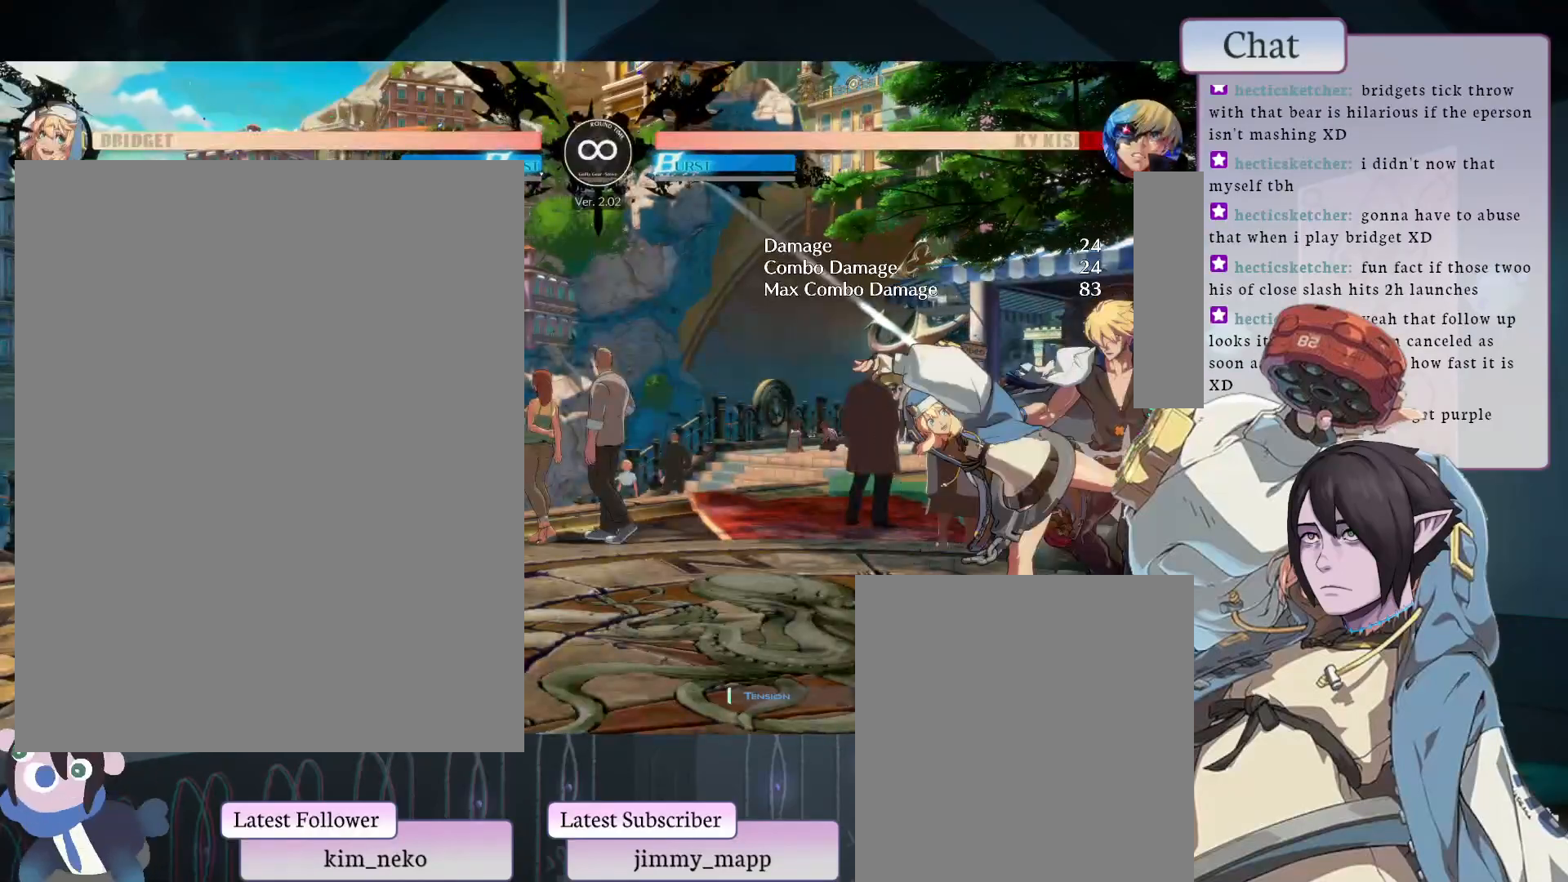
{"buttons": [], "left_stick": "center", "events": [[50, "L2", "down"], [83, "L2", "up"]]}
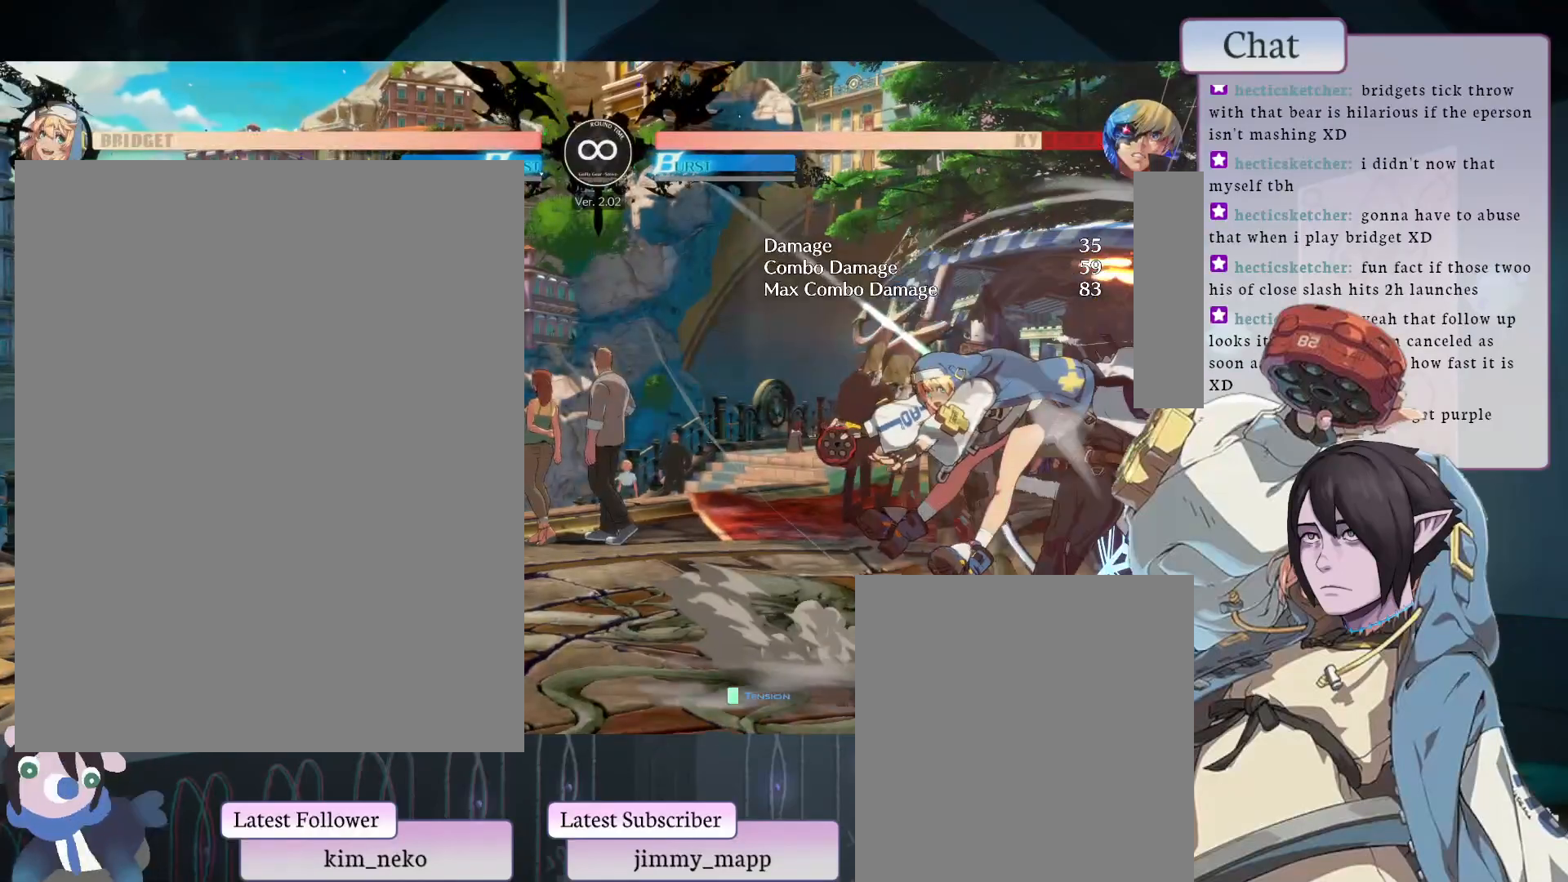
{"buttons": [], "left_stick": "center", "events": [[50, "L1", "down"], [200, "L1", "up"]]}
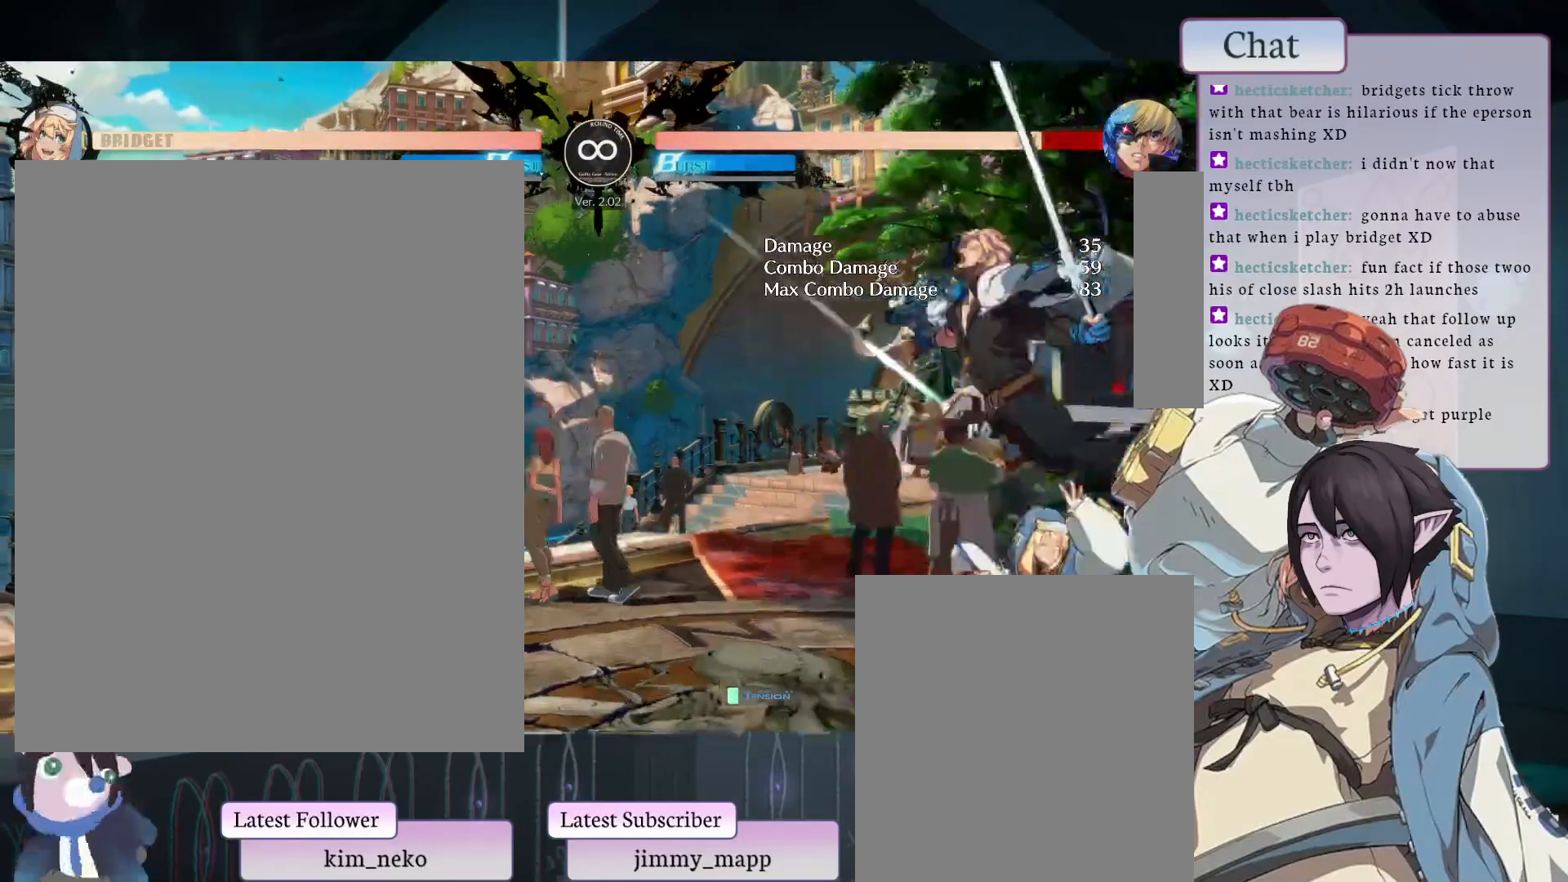
{"buttons": [], "left_stick": "center", "events": []}
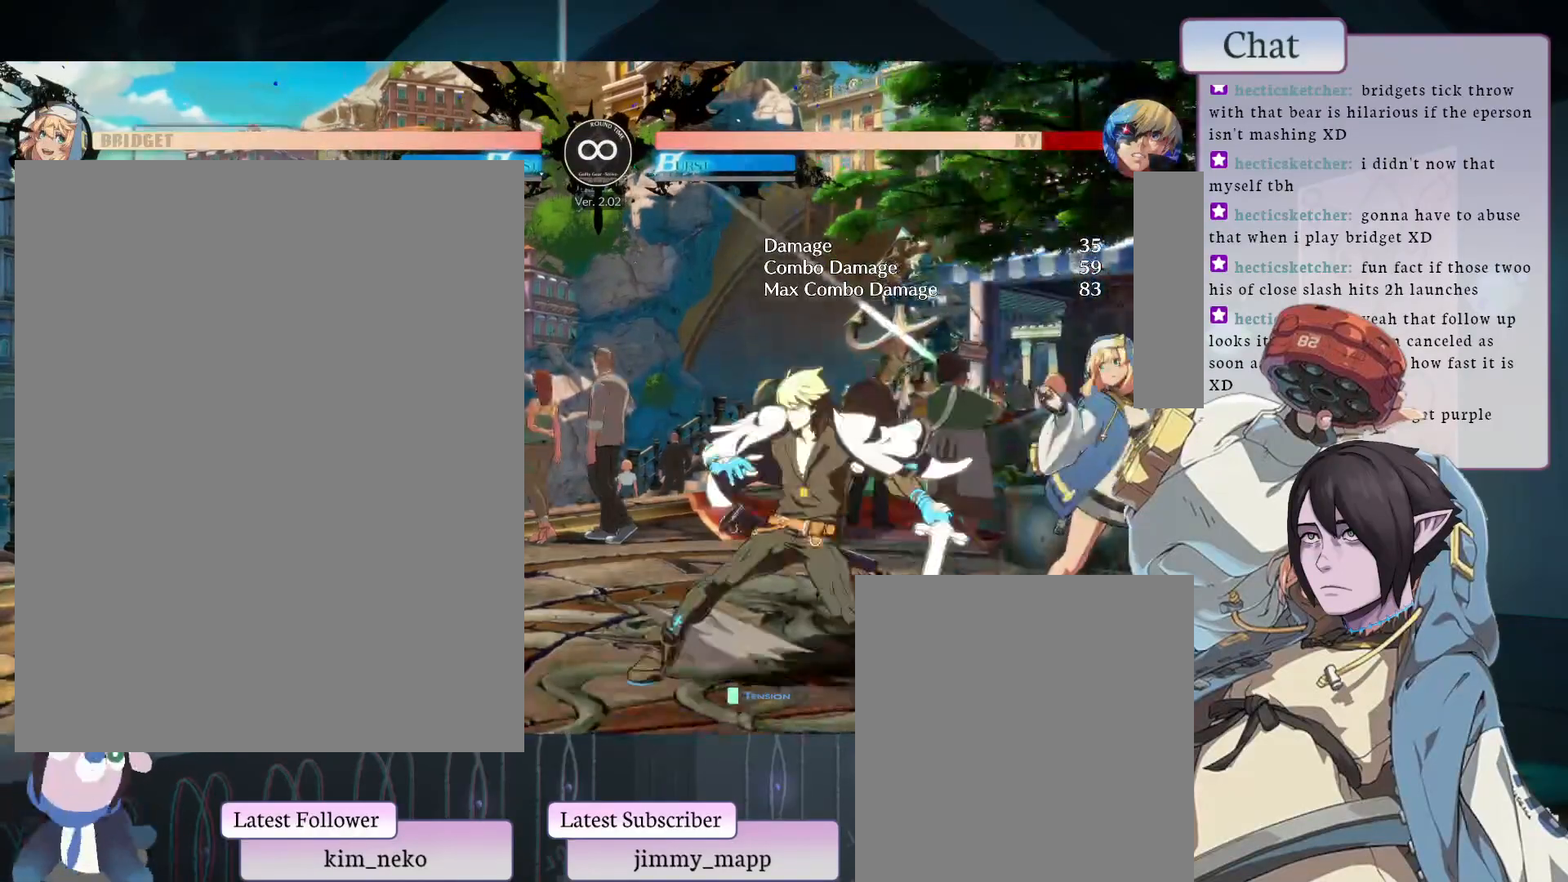
{"buttons": [], "left_stick": "center", "events": []}
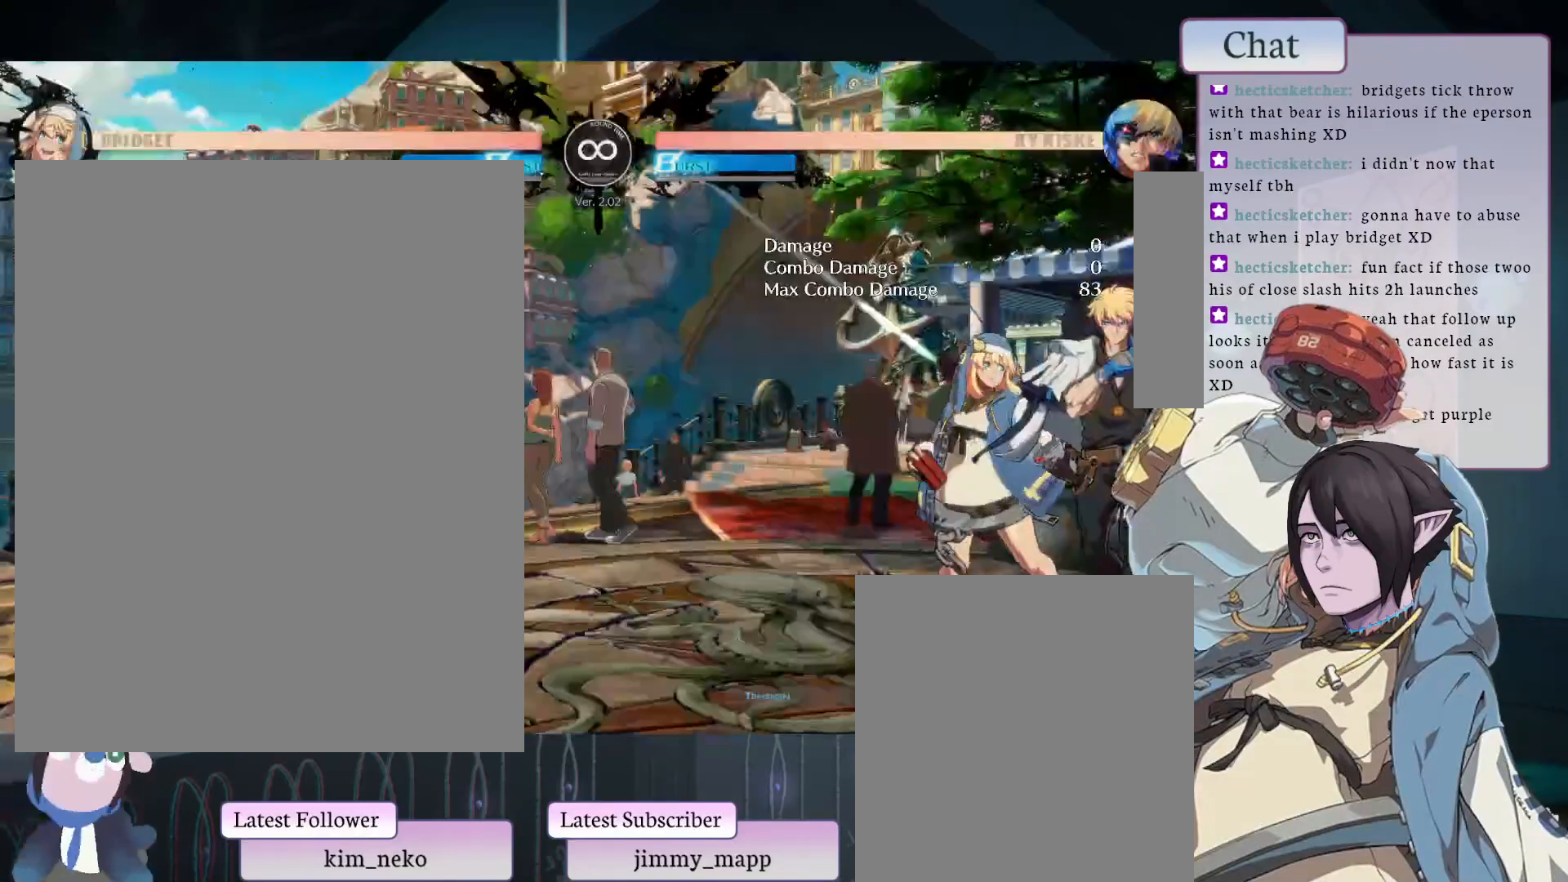
{"buttons": ["TRIANGLE"], "left_stick": "center", "events": [[433, "TRIANGLE", "down"]]}
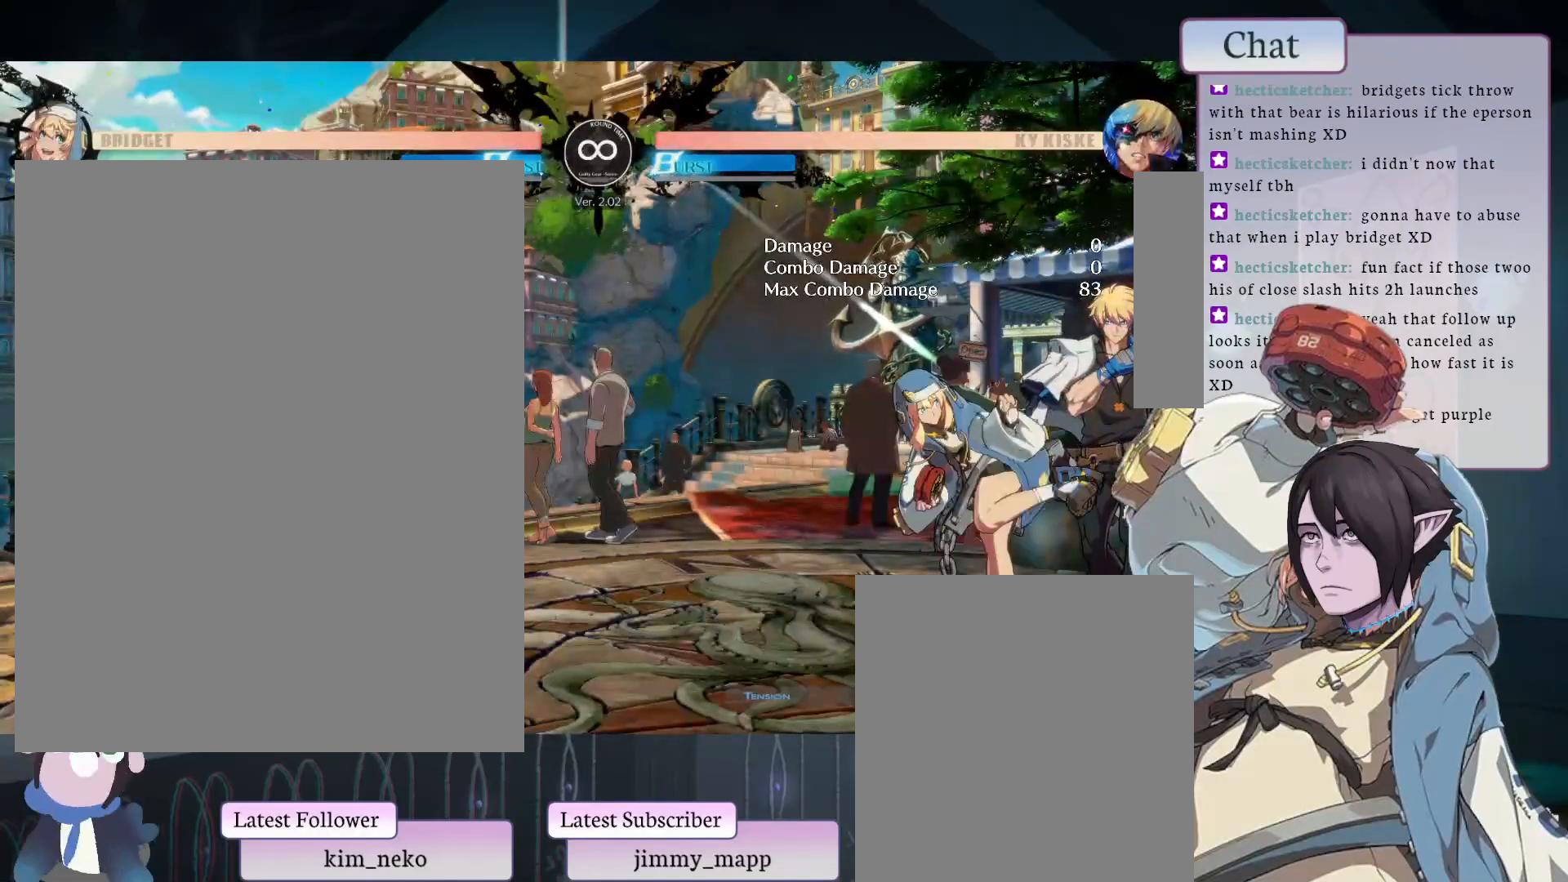
{"buttons": [], "left_stick": "center", "events": [[133, "TRIANGLE", "up"], [183, "L2", "down"], [283, "L2", "up"]]}
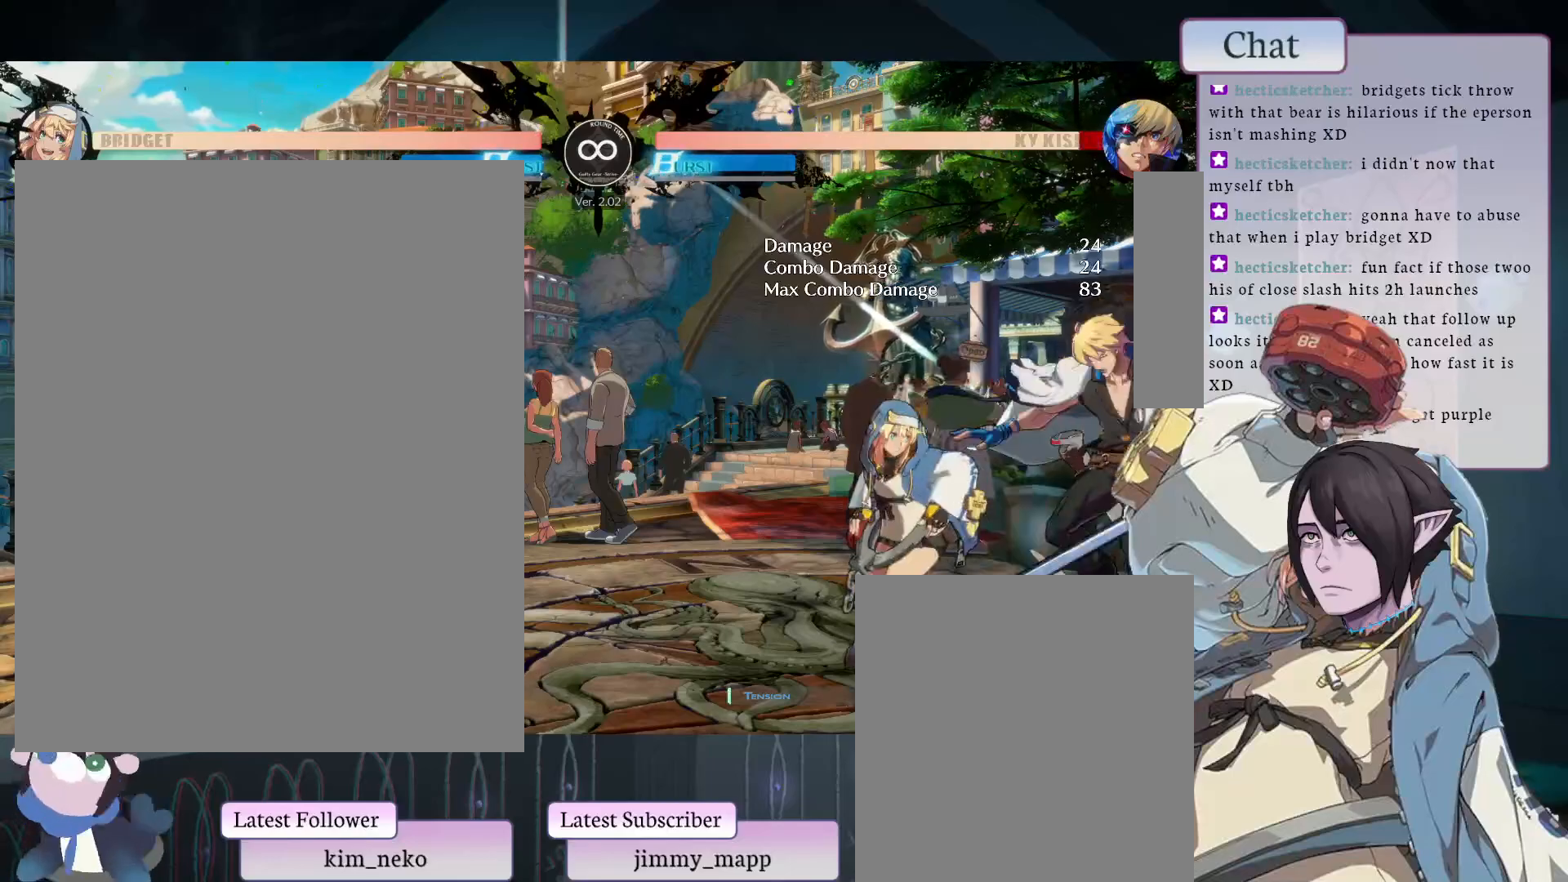
{"buttons": ["L1"], "left_stick": "center", "events": [[367, "L1", "down"]]}
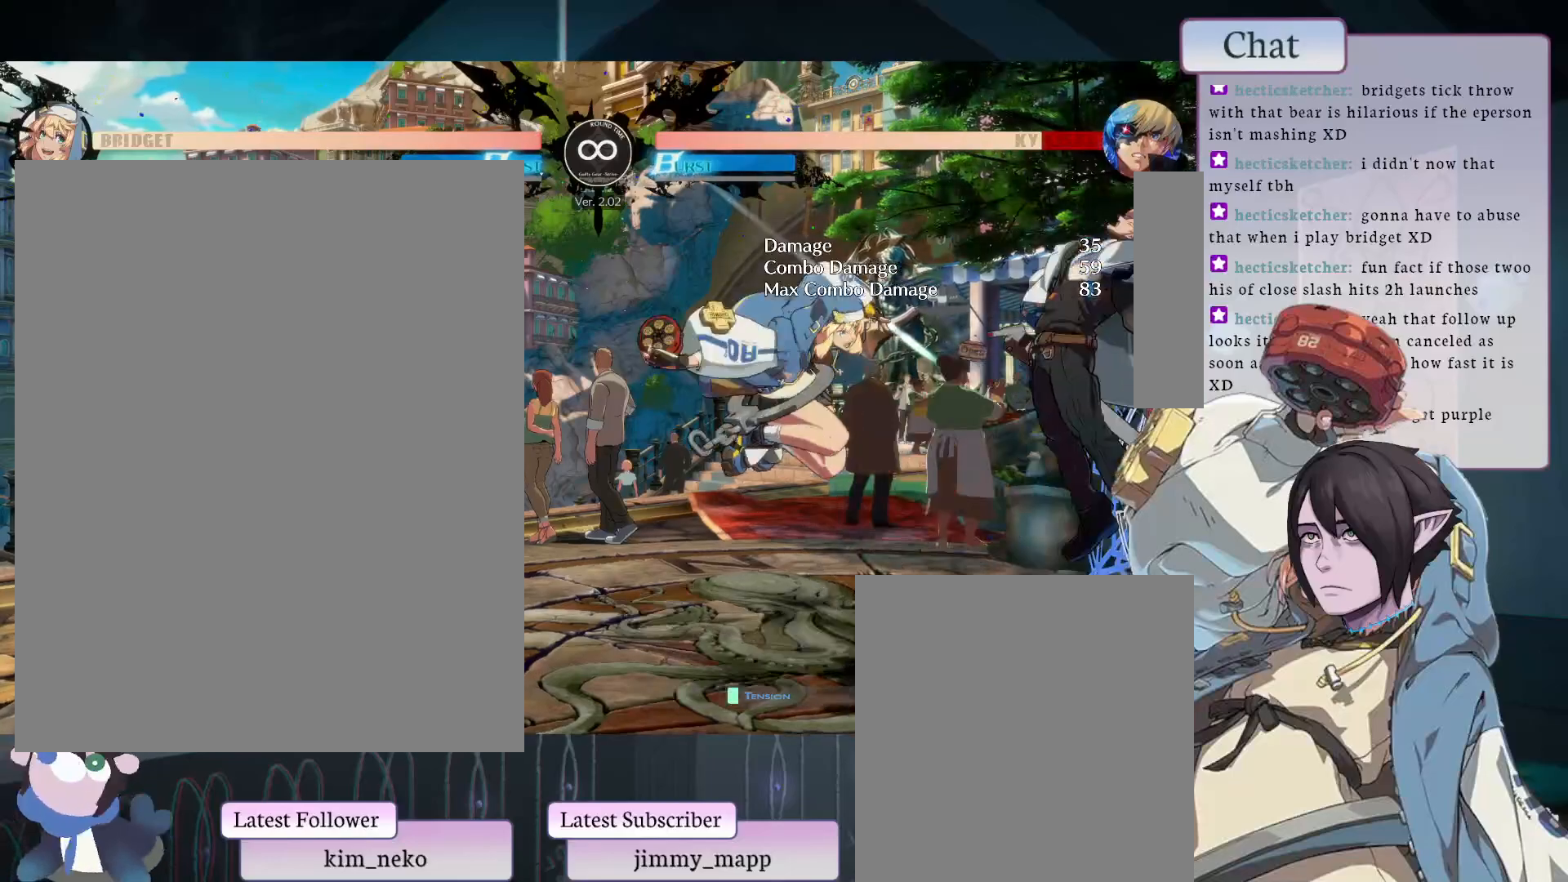
{"buttons": [], "left_stick": "center", "events": [[83, "L1", "up"], [417, "L1", "down"], [500, "L1", "up"]]}
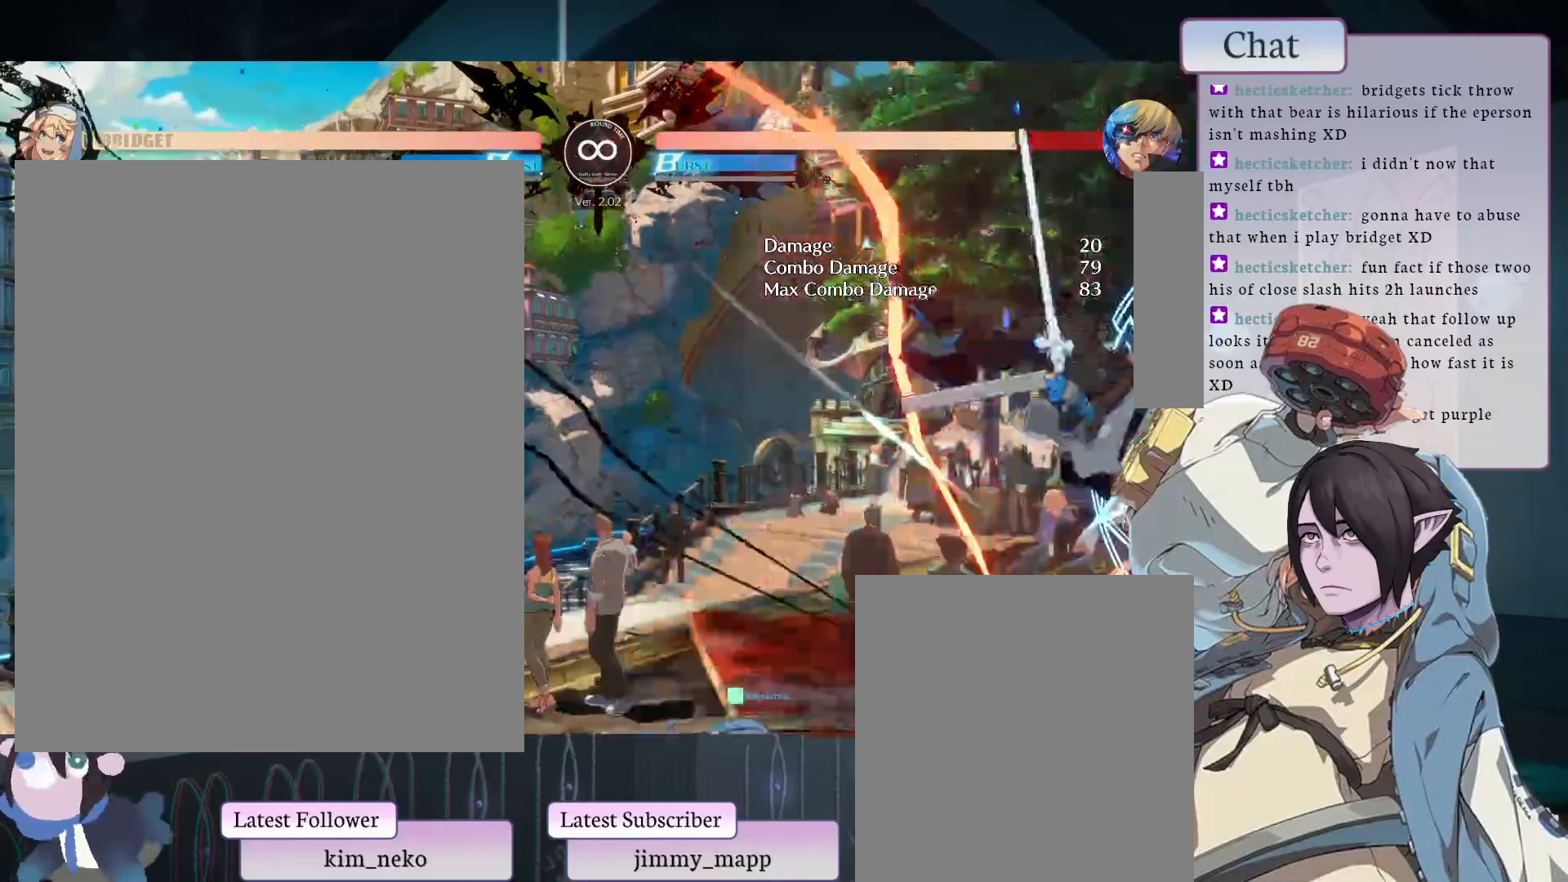
{"buttons": [], "left_stick": "center", "events": [[183, "TRIANGLE", "down"], [217, "TRIANGLE", "up"], [267, "L1", "down"], [367, "L1", "up"]]}
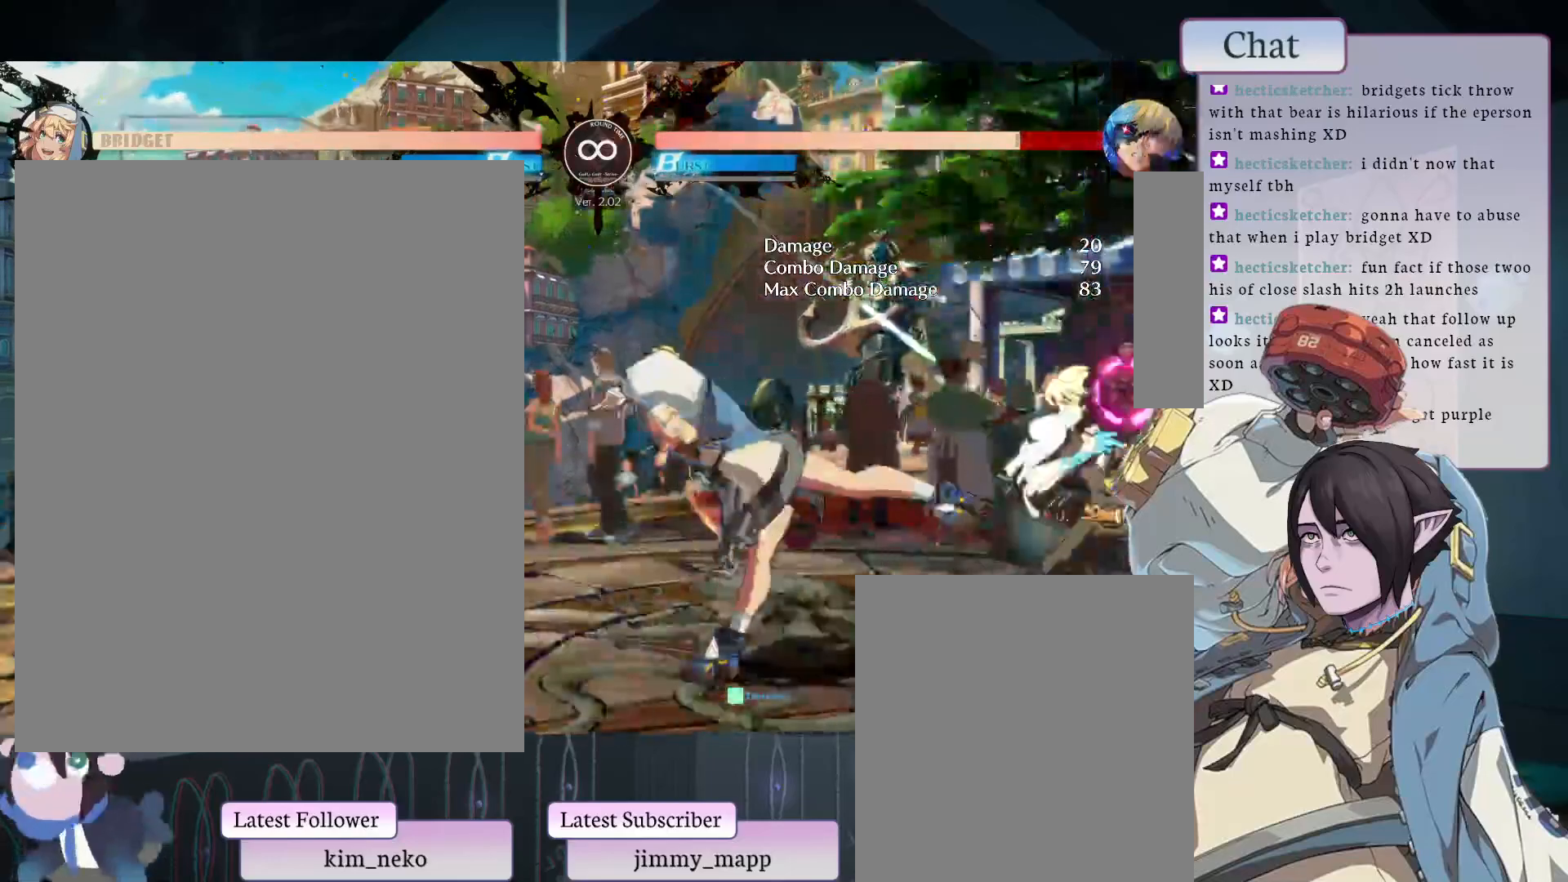
{"buttons": [], "left_stick": "center", "events": []}
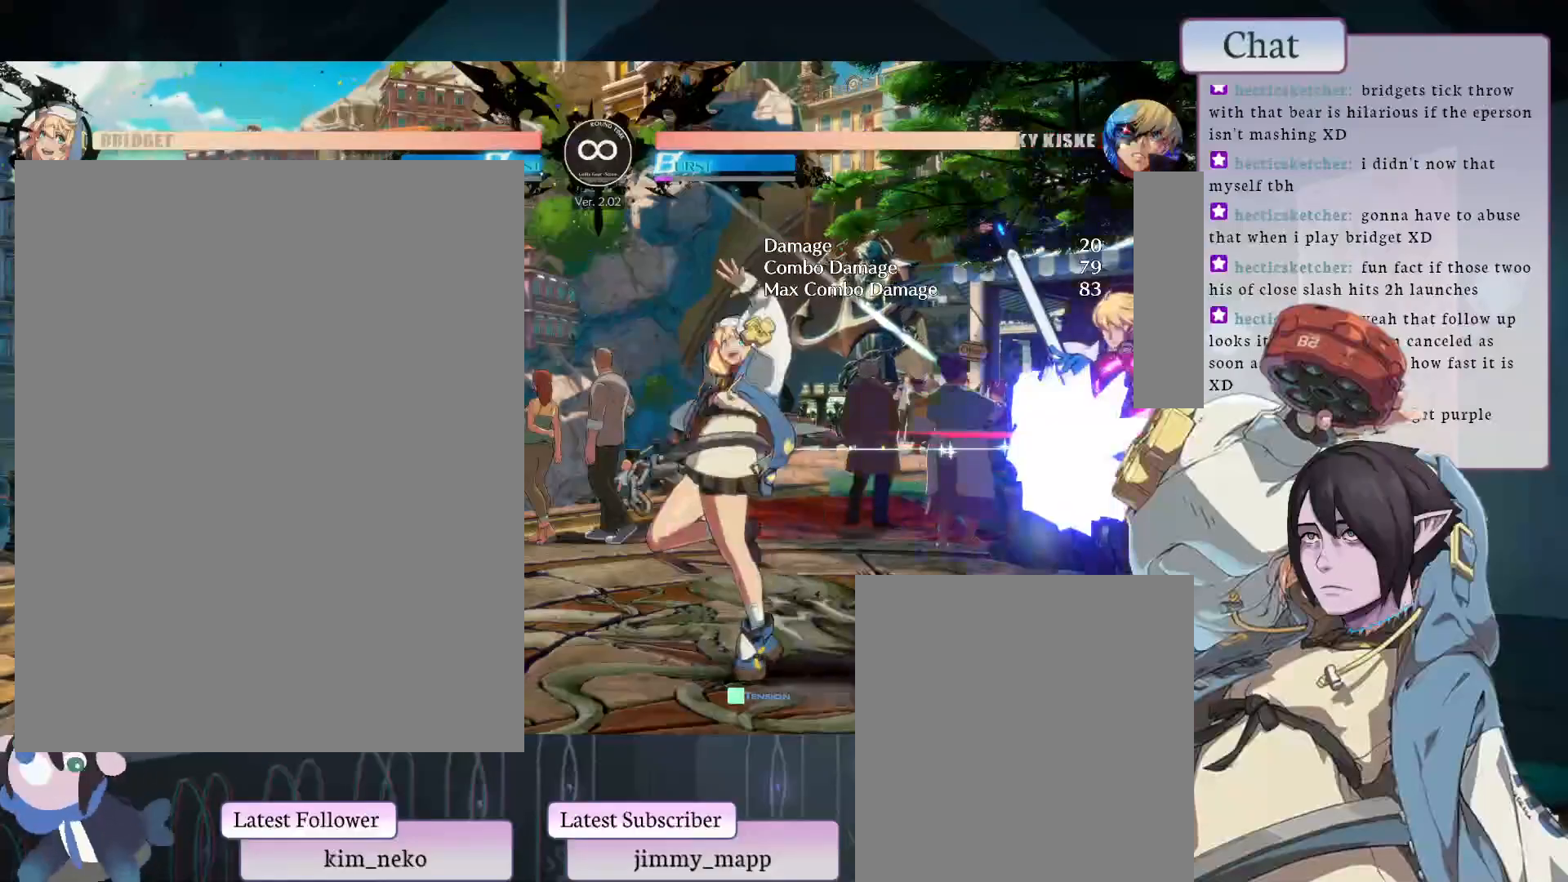
{"buttons": [], "left_stick": "center", "events": []}
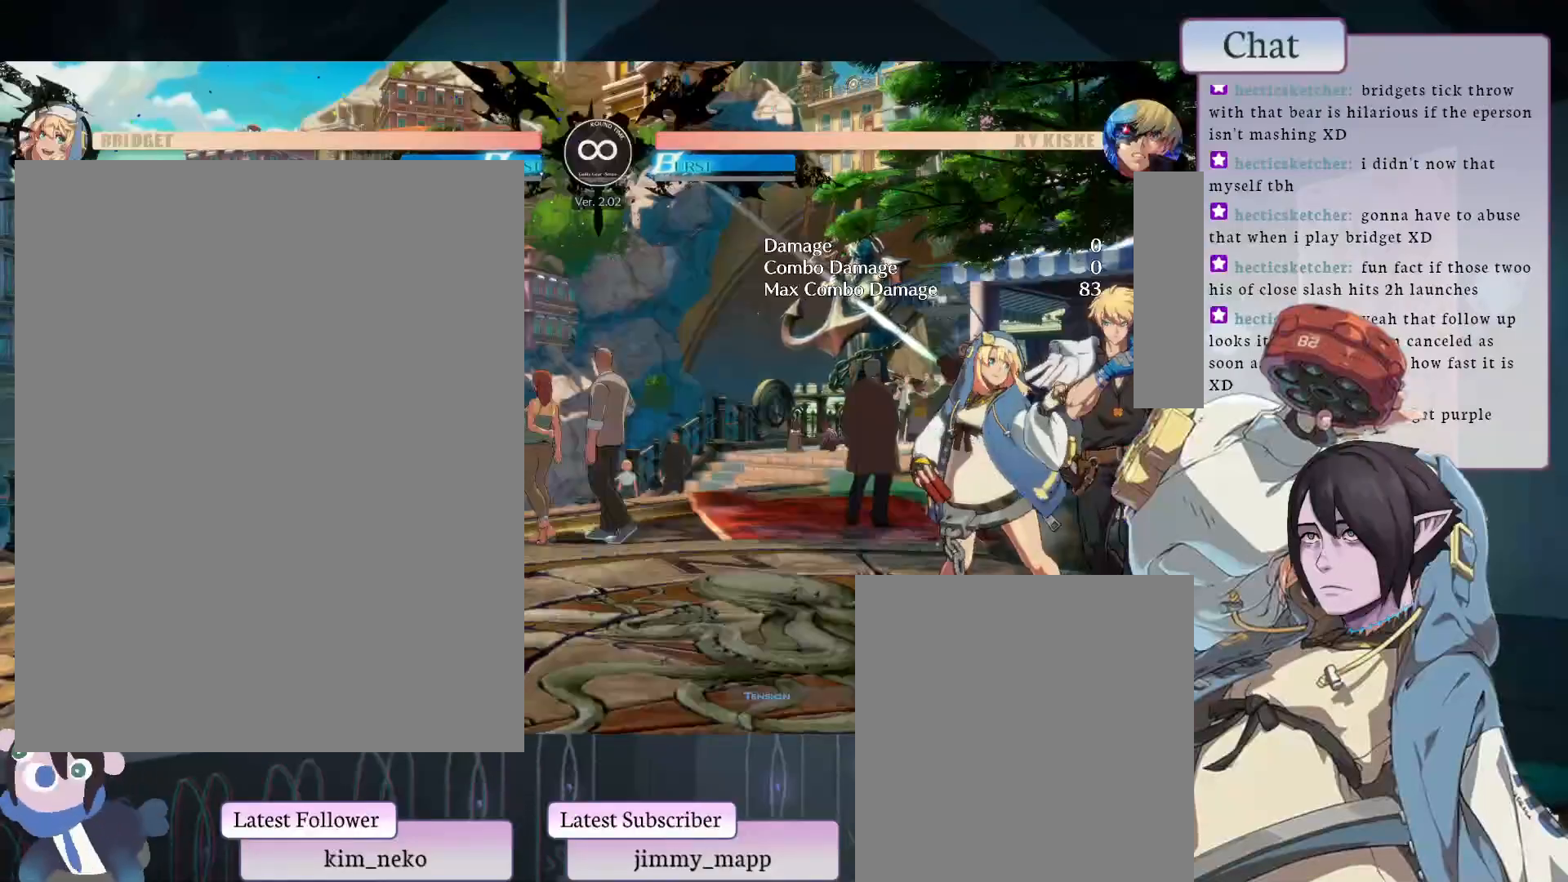
{"buttons": ["TRIANGLE"], "left_stick": "center", "events": [[483, "TRIANGLE", "down"]]}
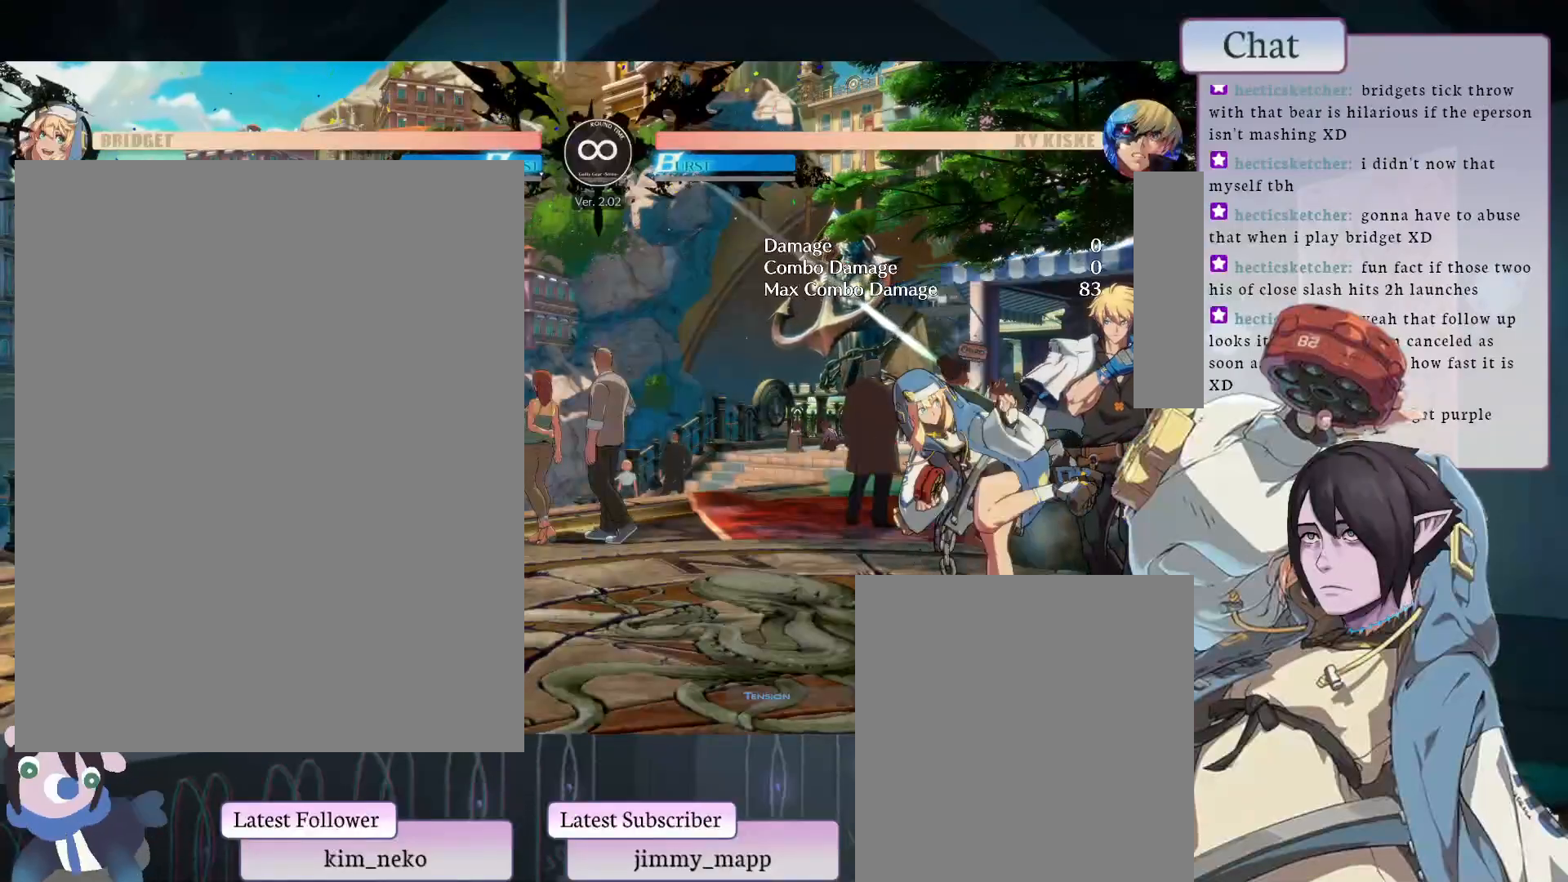
{"buttons": [], "left_stick": "center", "events": [[233, "L2", "down"], [233, "TRIANGLE", "up"], [367, "L2", "up"]]}
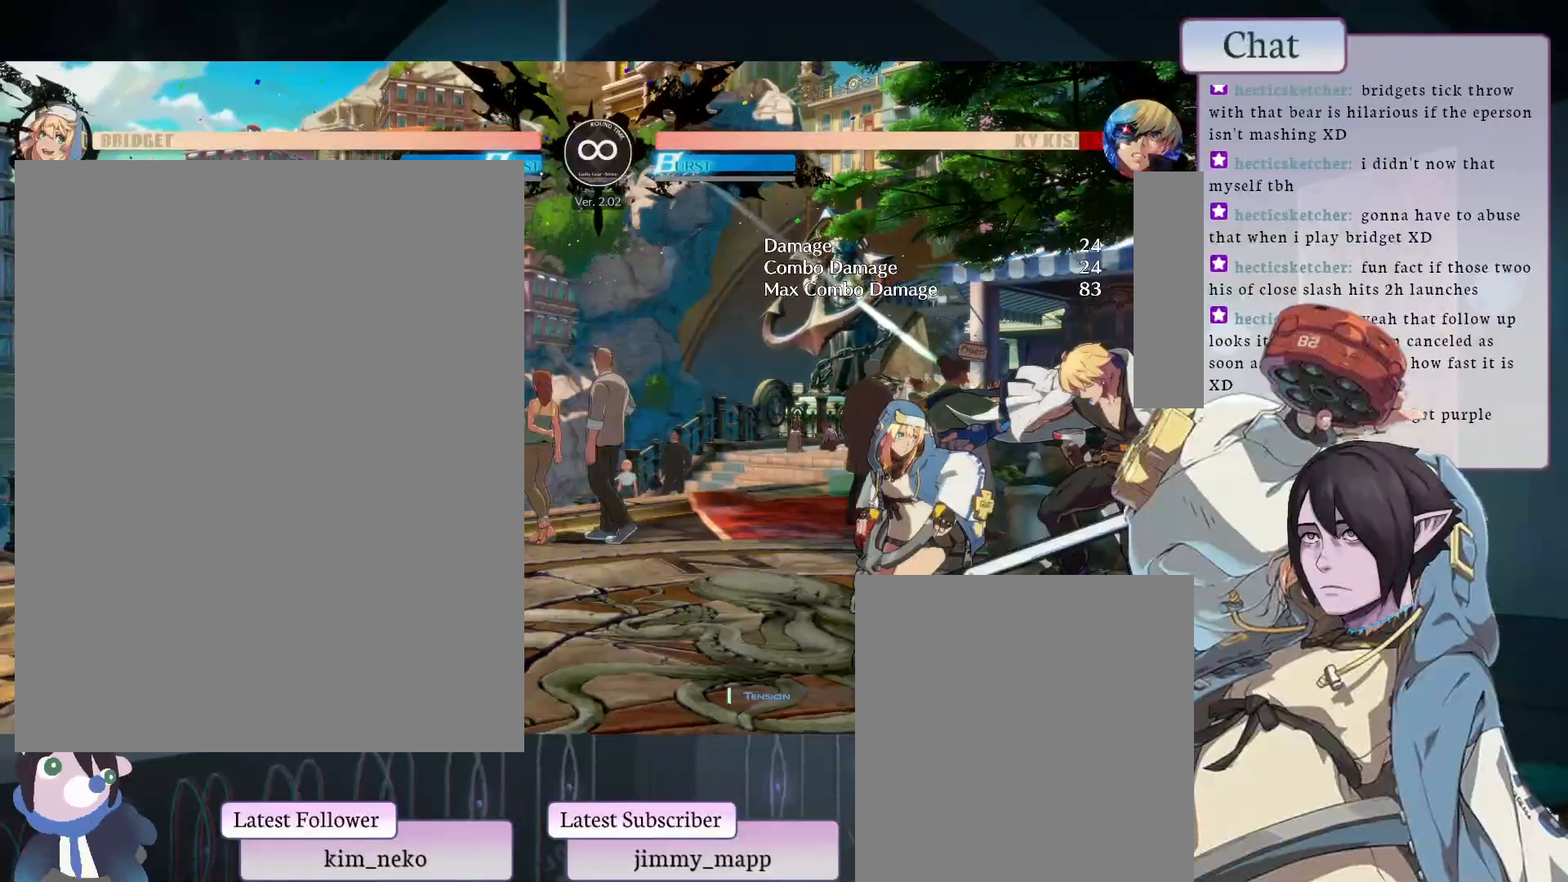
{"buttons": ["L1"], "left_stick": "center", "events": [[383, "L1", "down"]]}
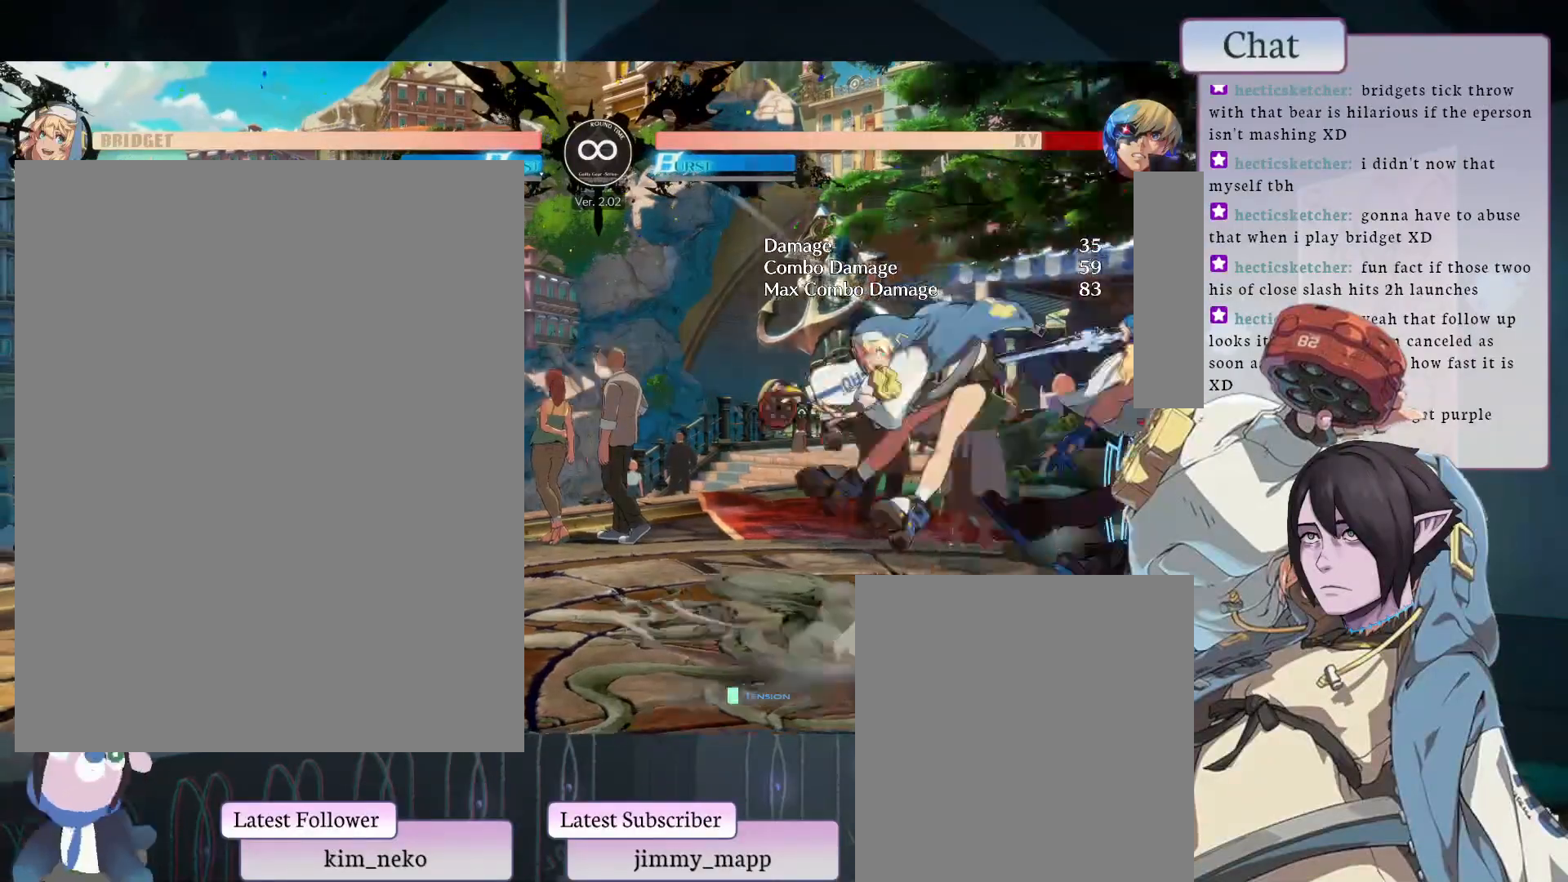
{"buttons": [], "left_stick": "center", "events": [[300, "L1", "up"]]}
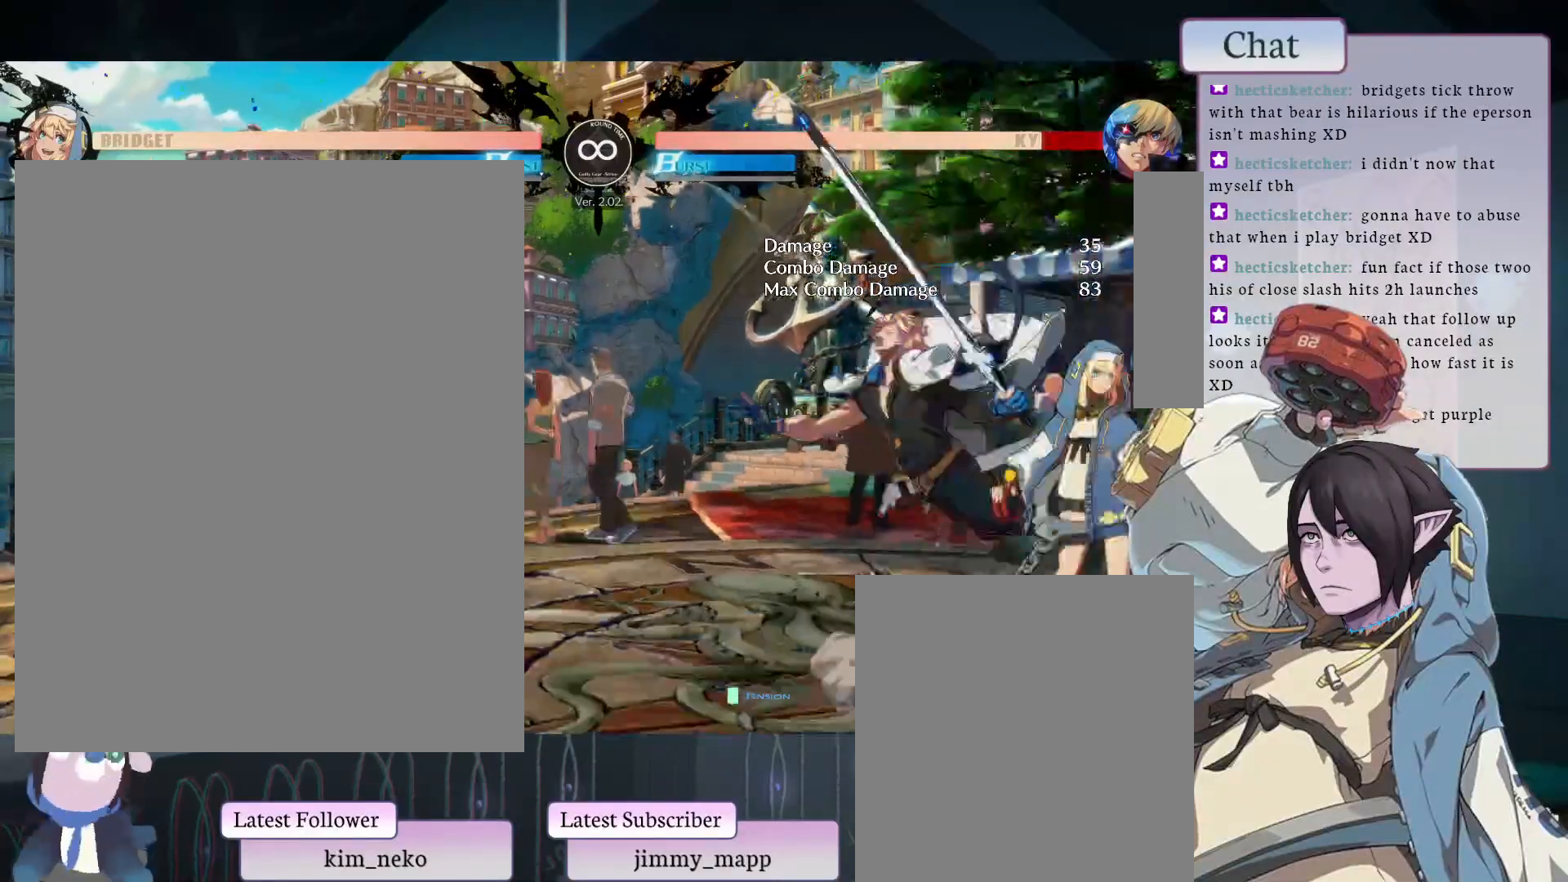
{"buttons": [], "left_stick": "center", "events": []}
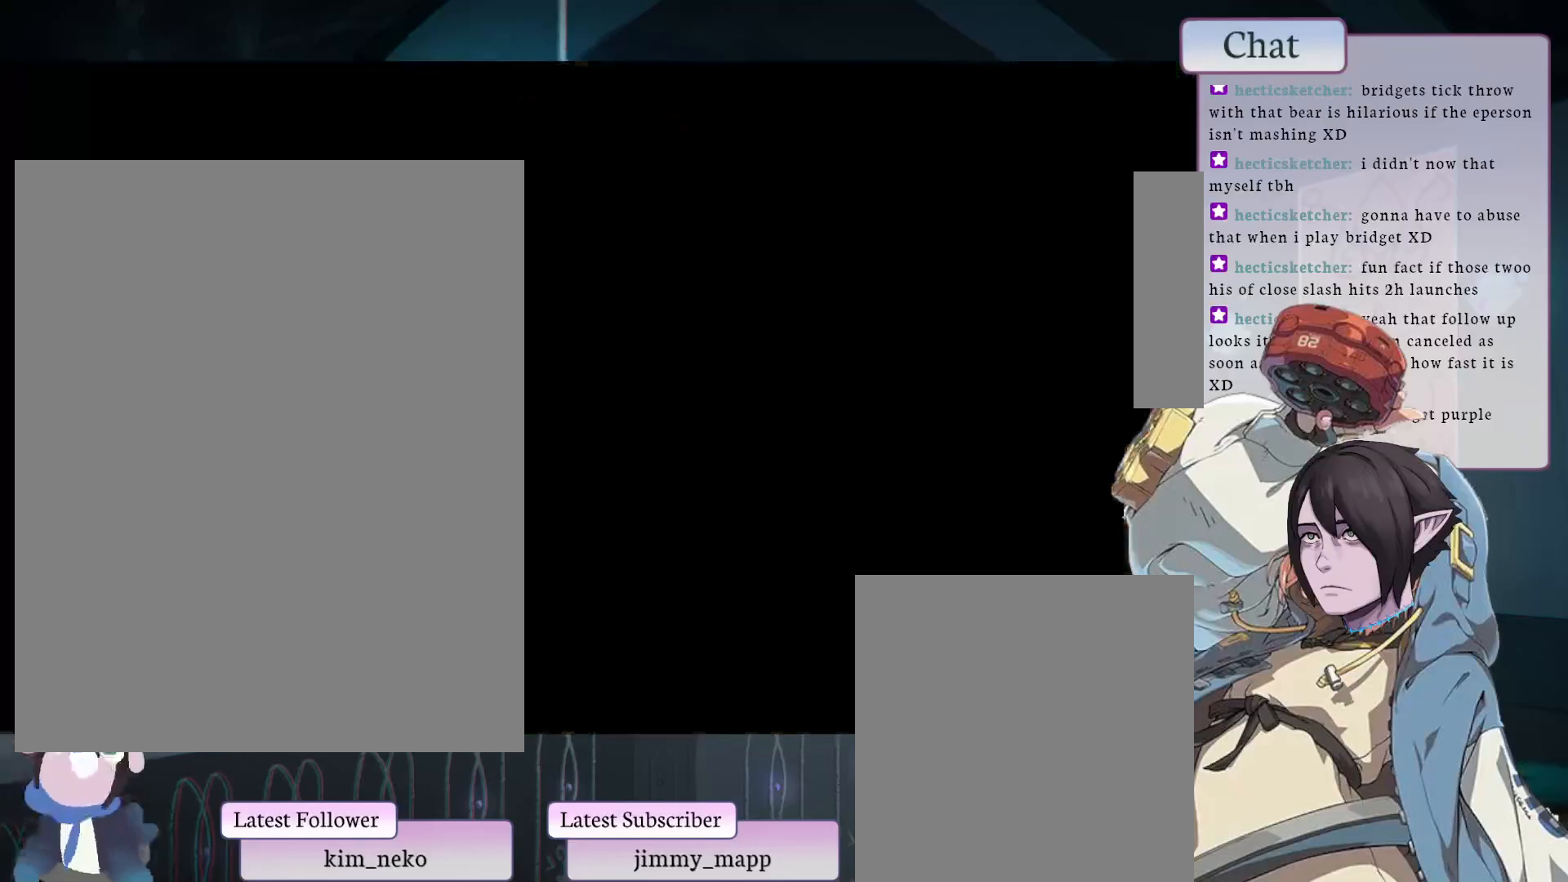
{"buttons": [], "left_stick": "center", "events": []}
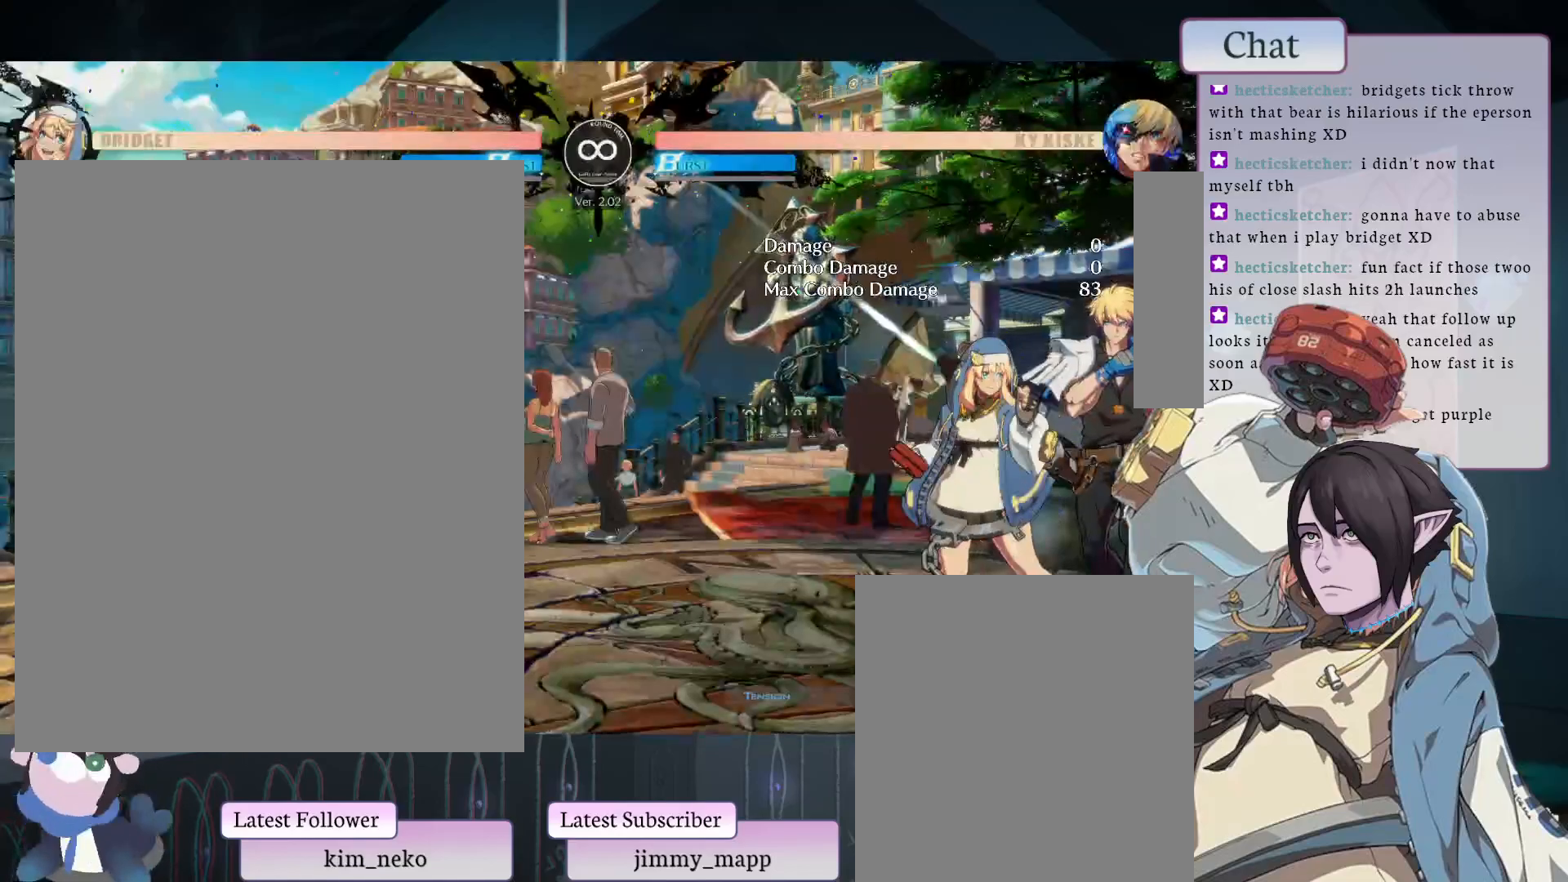
{"buttons": [], "left_stick": "center", "events": []}
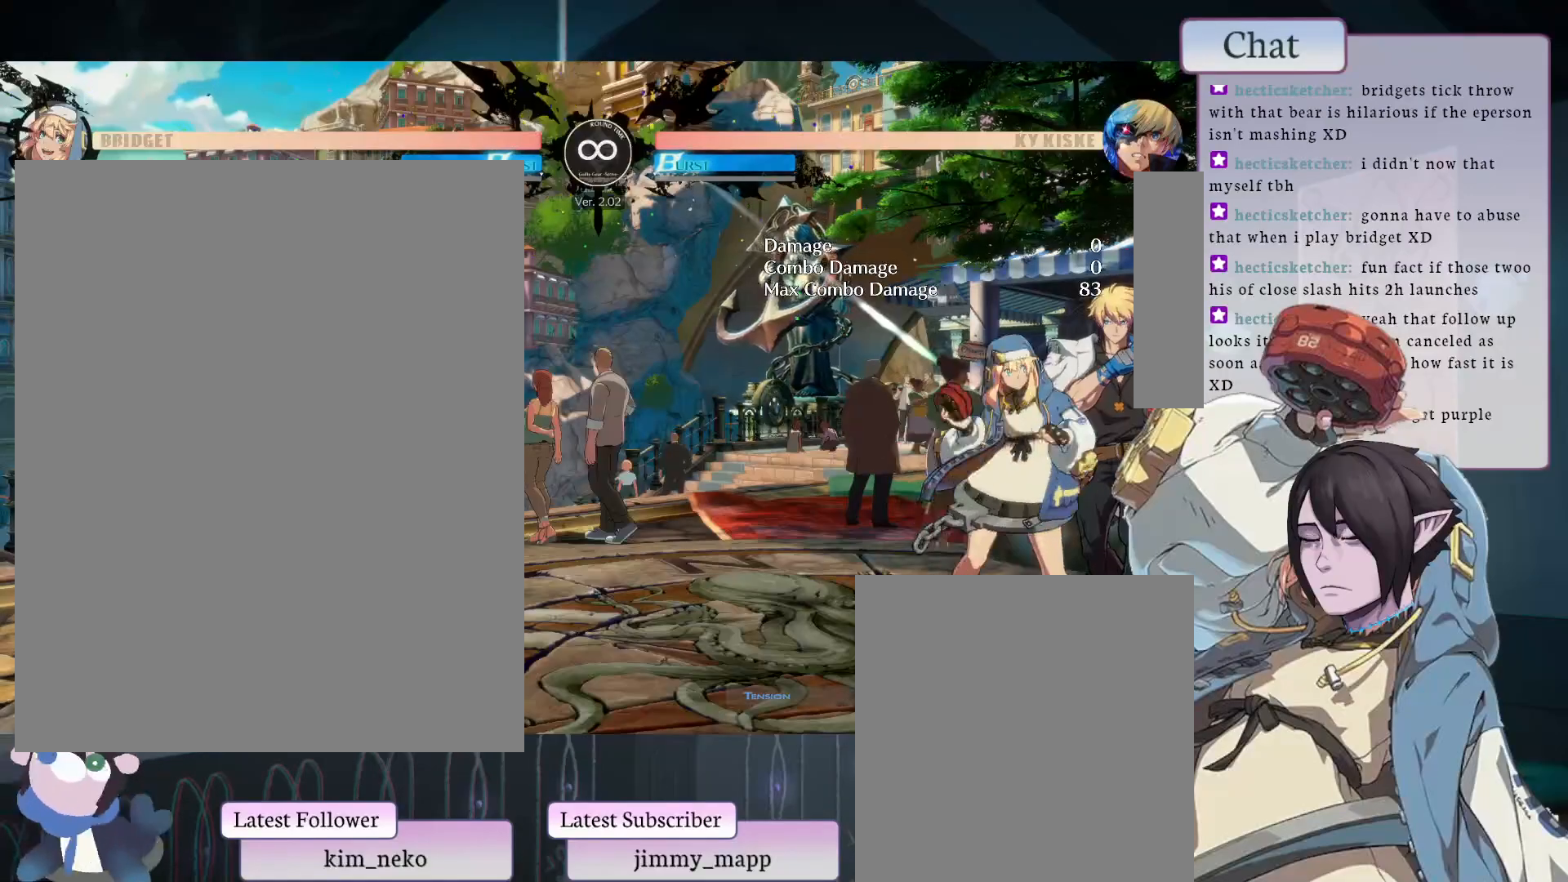
{"buttons": [], "left_stick": "center", "events": []}
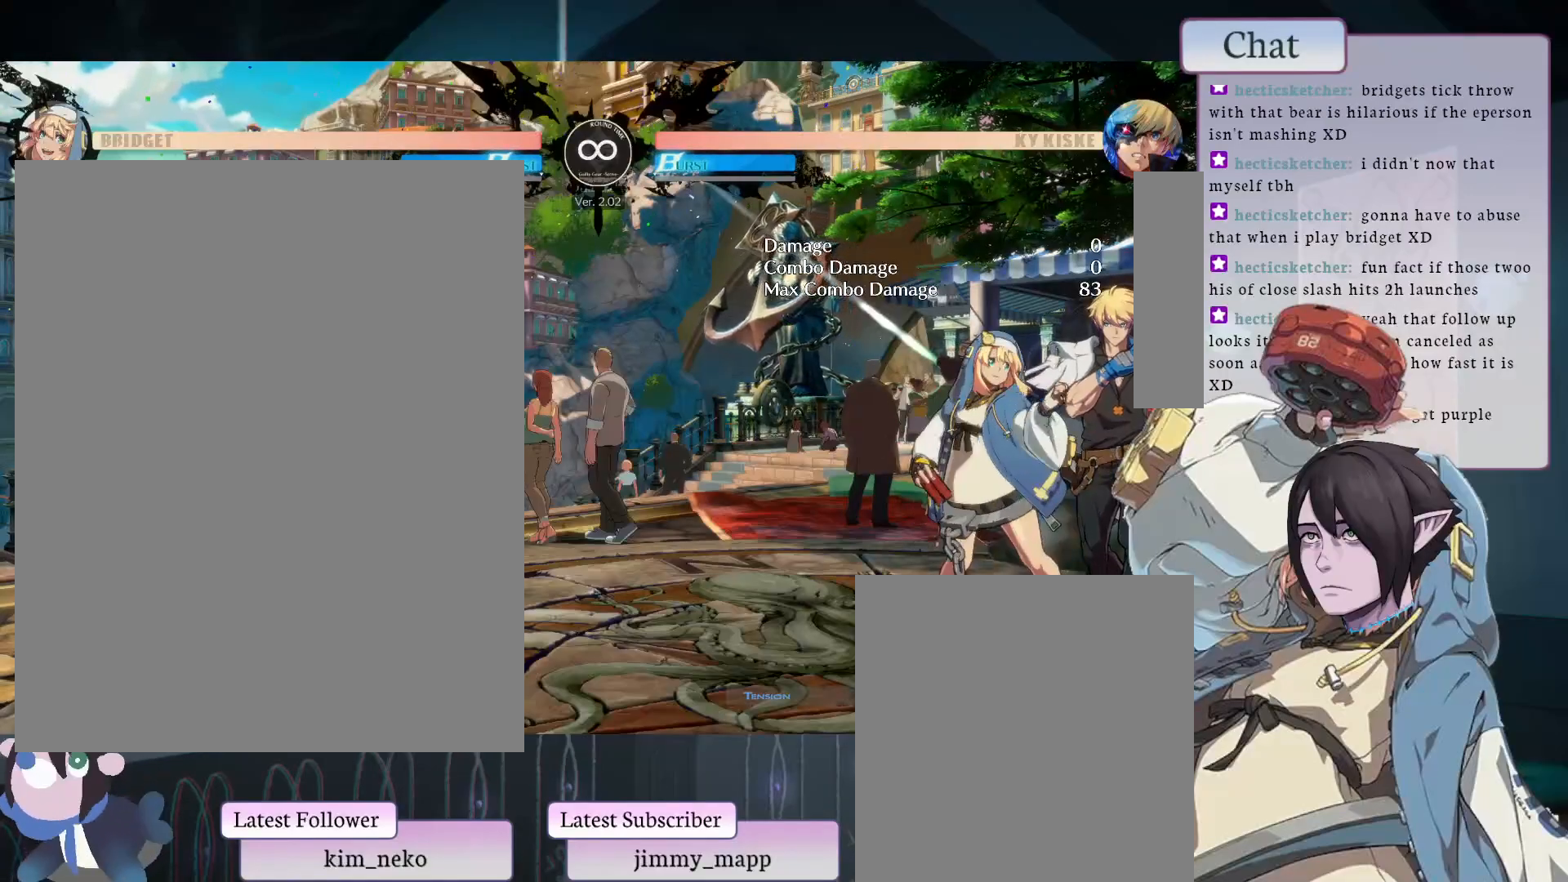
{"buttons": [], "left_stick": "center", "events": [[300, "TRIANGLE", "down"], [433, "TRIANGLE", "up"]]}
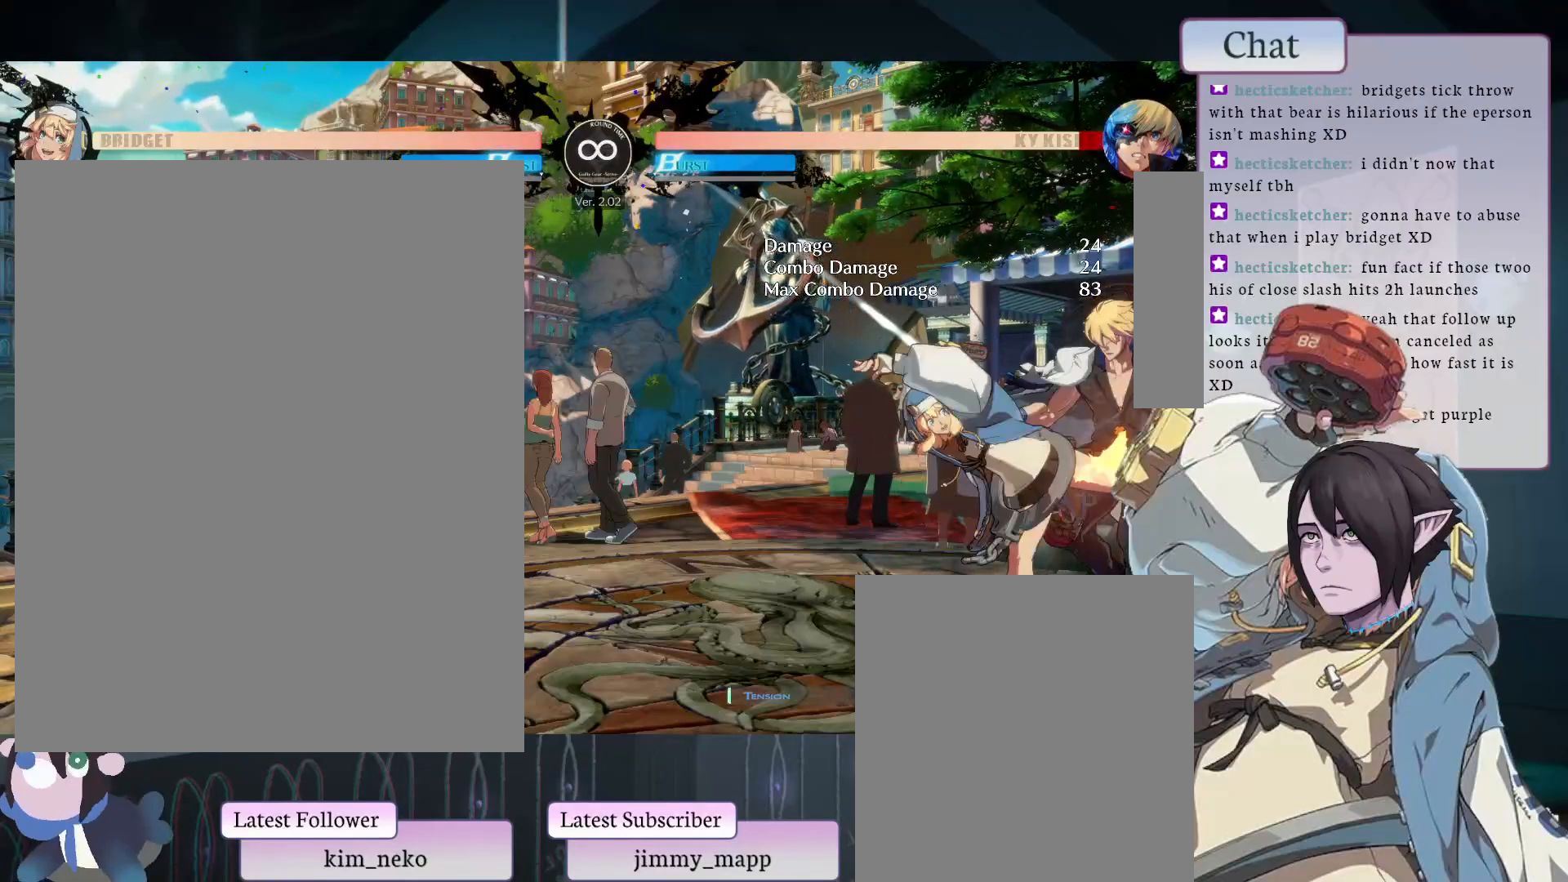
{"buttons": [], "left_stick": "center", "events": [[17, "L2", "down"], [233, "L2", "up"]]}